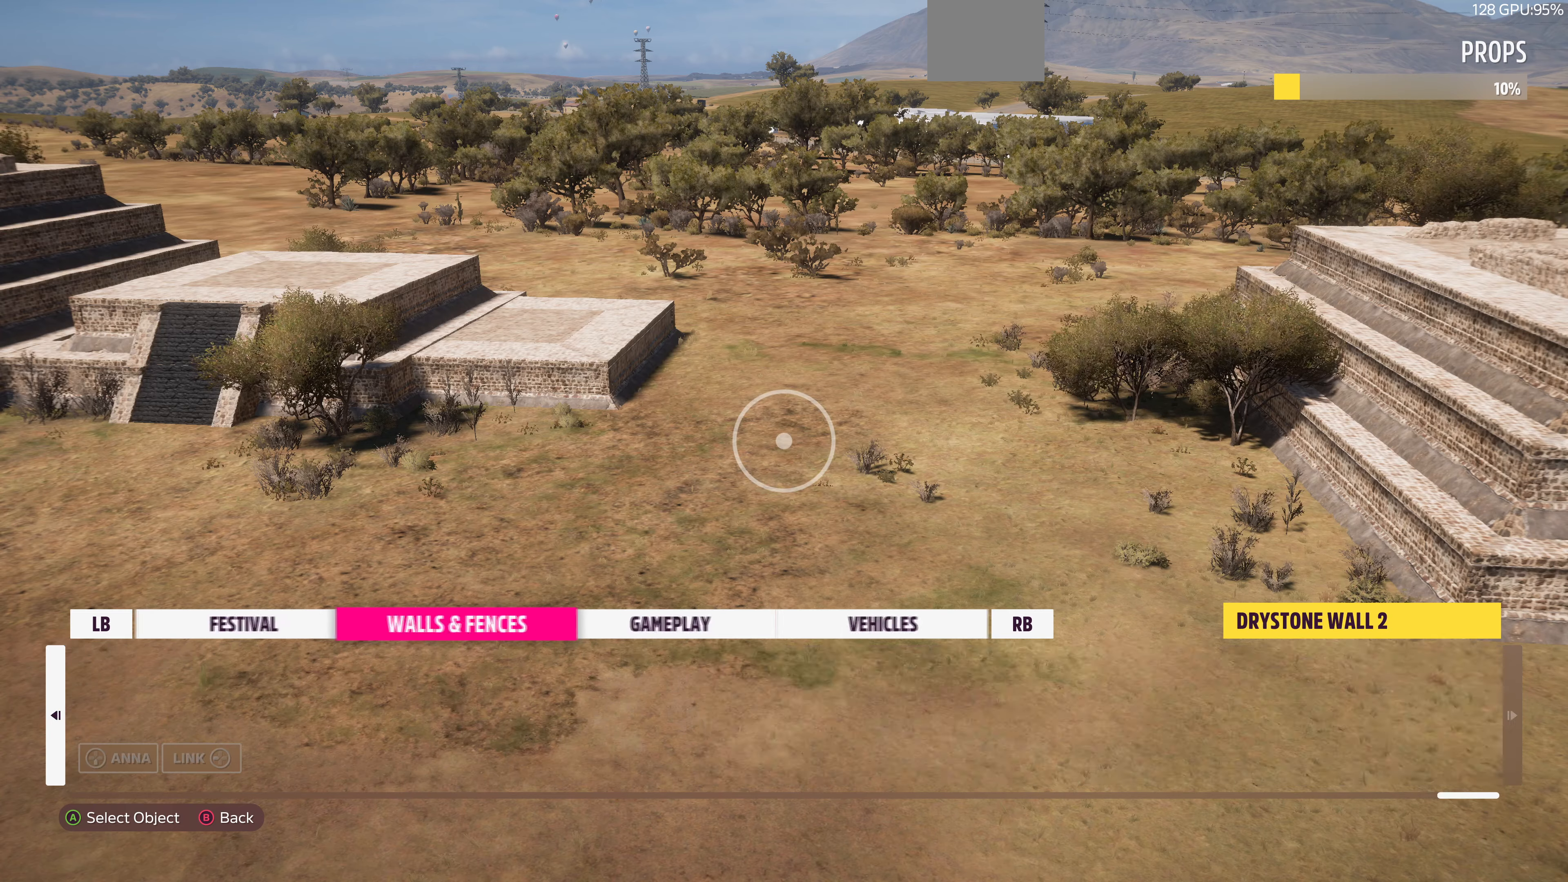
Gameplay with a controller (PlayStation layout); each line is a JSON object with the inputs held at the frame after it. "events" lists button and stick changes between this image and that frame as [ms after this image, input, new state], when the widget could be followed in between.
{"buttons": ["DPAD_LEFT"], "left_stick": "center", "right_stick": "center", "events": []}
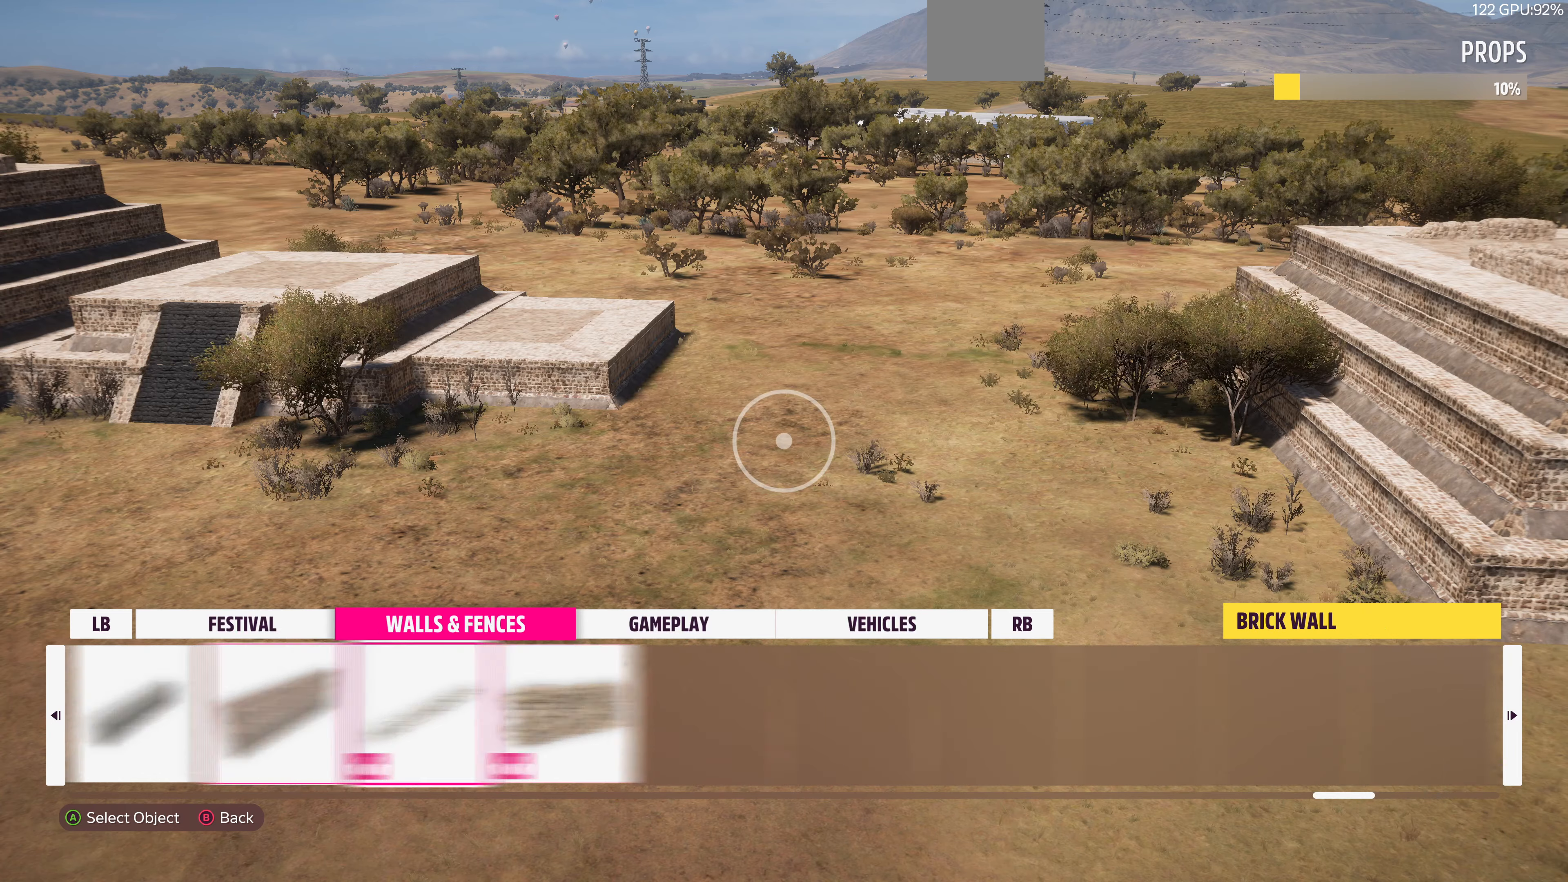
{"buttons": ["DPAD_LEFT"], "left_stick": "center", "right_stick": "center", "events": []}
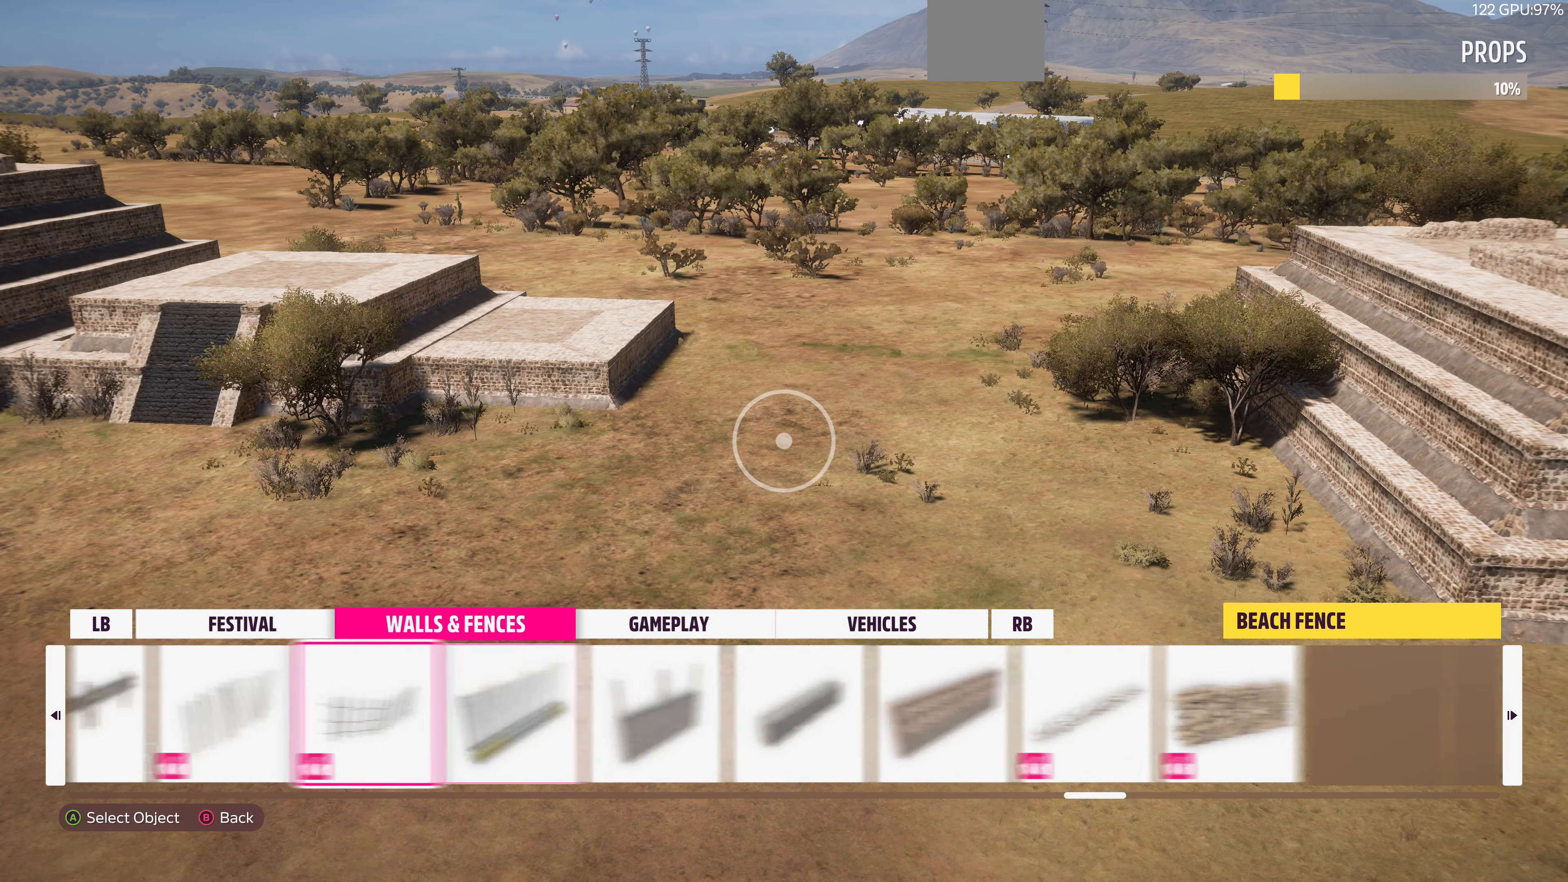
{"buttons": ["DPAD_LEFT"], "left_stick": "center", "right_stick": "center", "events": [[33, "DPAD_LEFT", "up"], [200, "DPAD_LEFT", "down"], [366, "DPAD_LEFT", "up"], [400, "DPAD_LEFT", "down"]]}
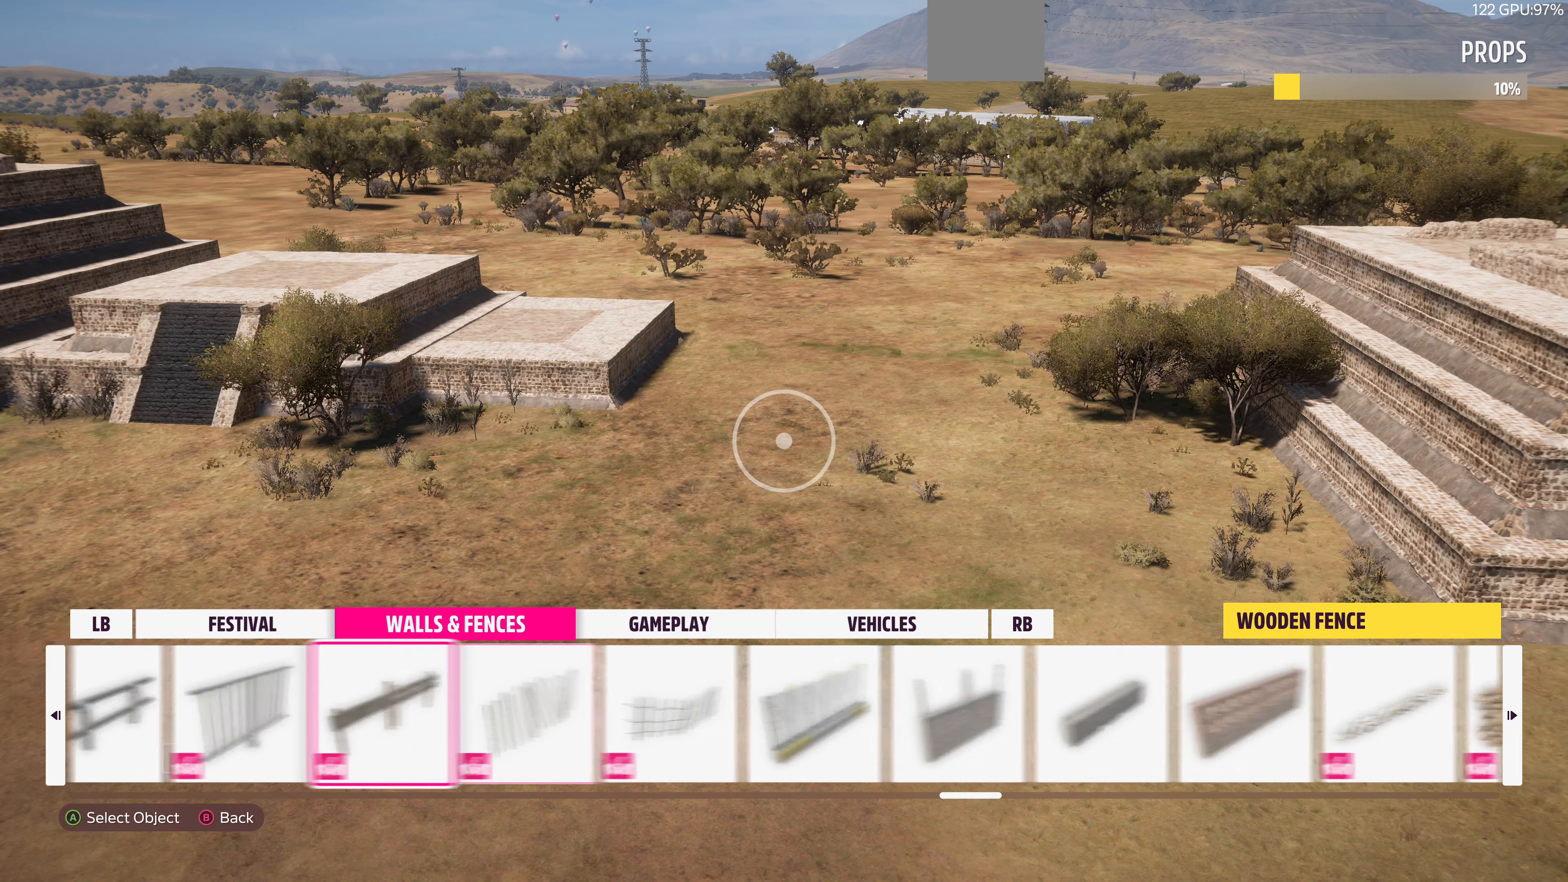
{"buttons": [], "left_stick": "center", "right_stick": "center", "events": [[33, "DPAD_LEFT", "up"], [100, "DPAD_LEFT", "down"], [200, "DPAD_LEFT", "up"], [300, "DPAD_LEFT", "down"], [400, "DPAD_LEFT", "up"]]}
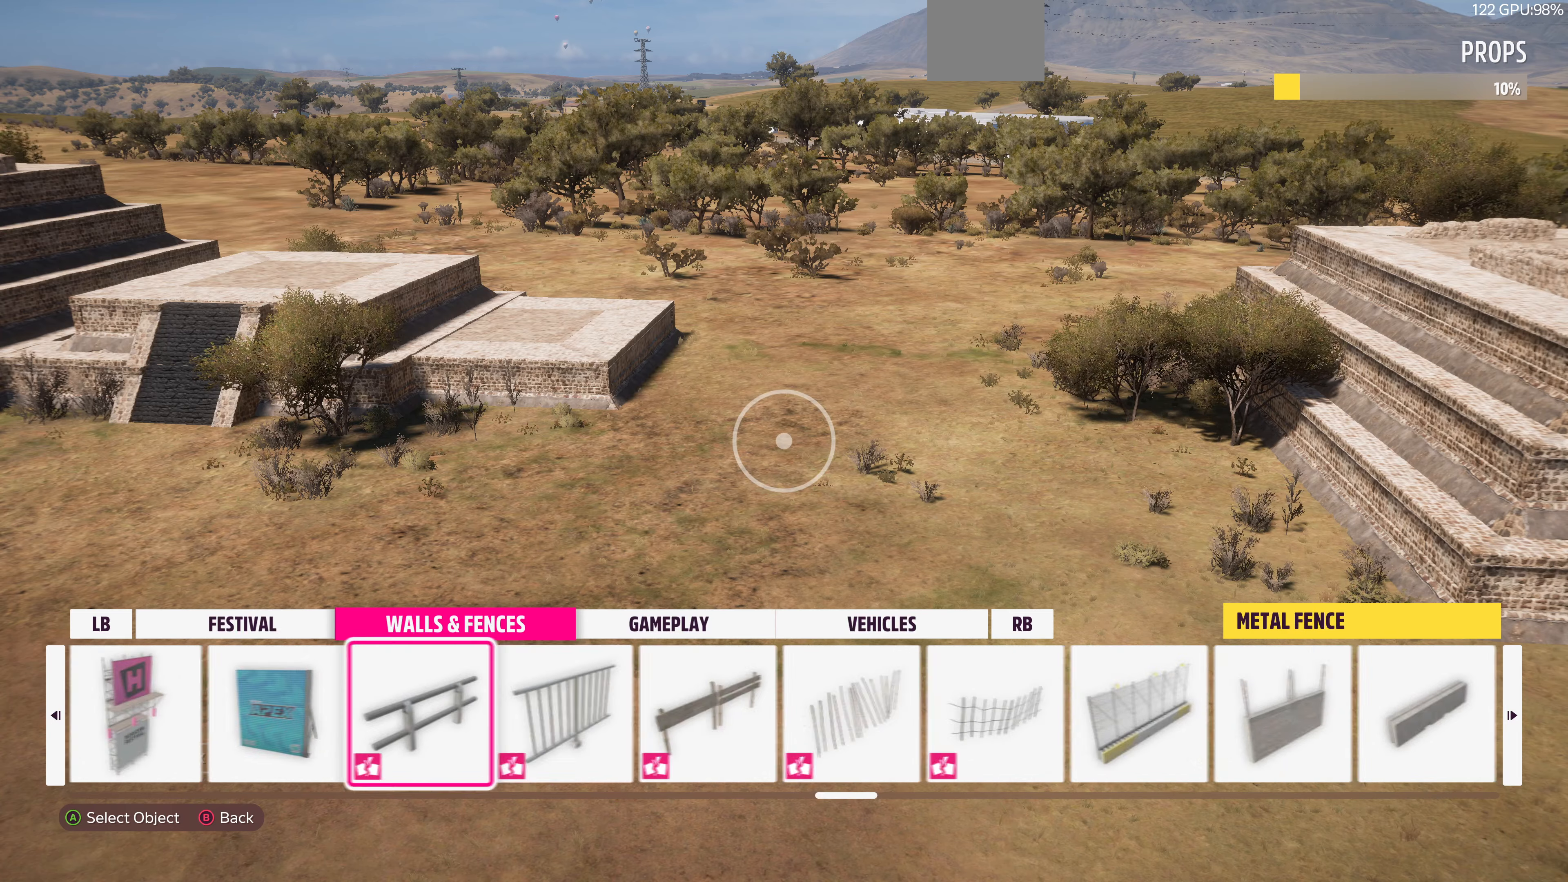
{"buttons": [], "left_stick": "down-right", "right_stick": "right", "events": [[66, "DPAD_LEFT", "down"], [133, "DPAD_LEFT", "up"], [200, "CROSS", "down"], [300, "CROSS", "up"], [400, "left_stick", "down-right"], [466, "right_stick", "right"]]}
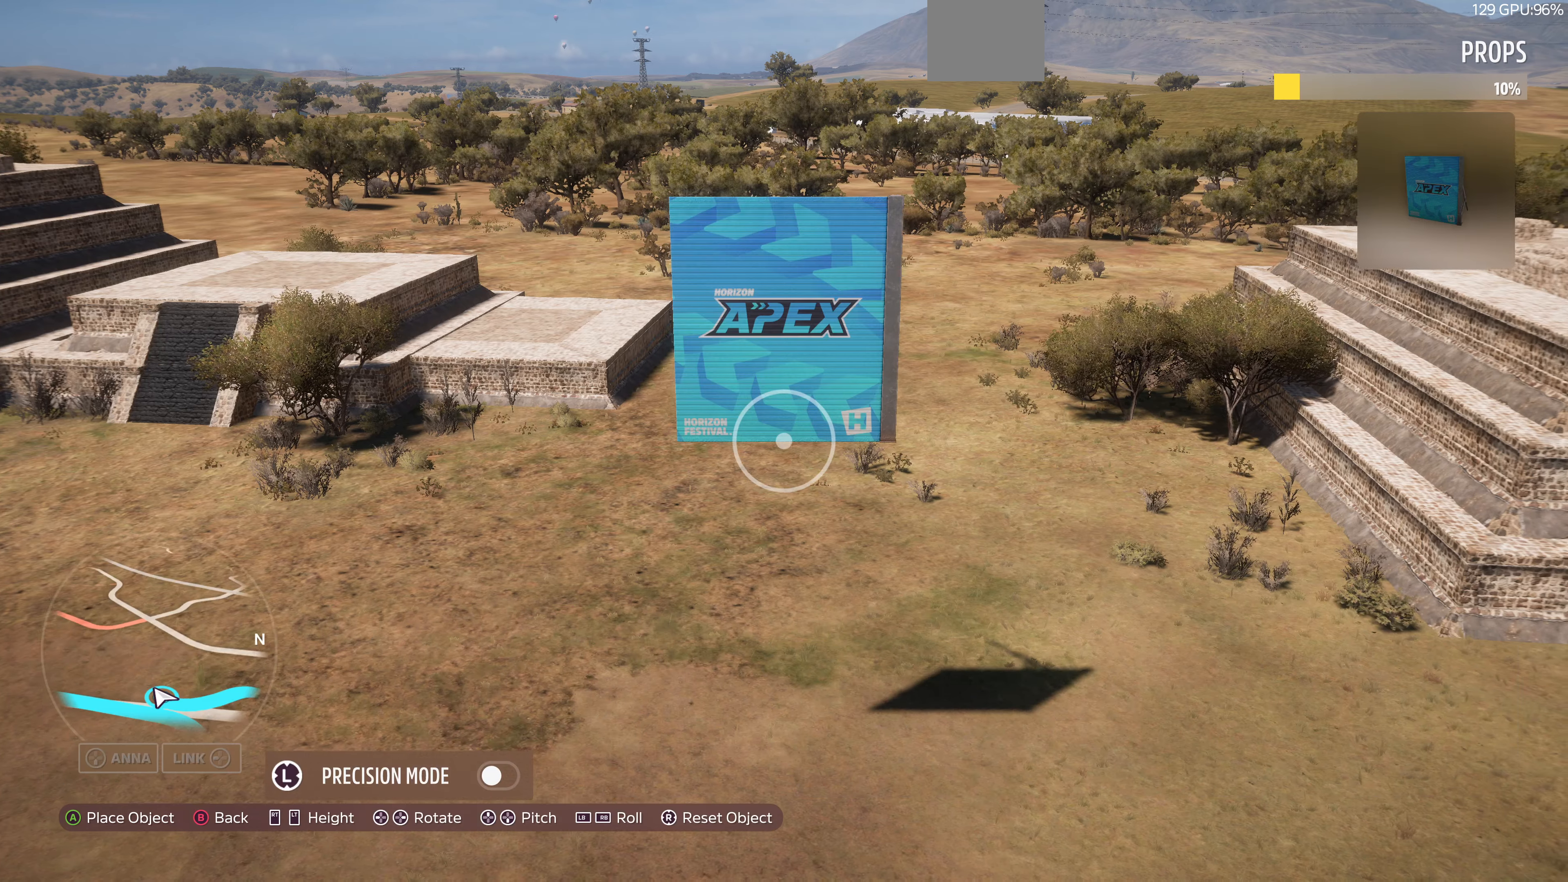
{"buttons": [], "left_stick": "up-left", "right_stick": "left", "events": [[133, "right_stick", "center"], [200, "left_stick", "down-left"], [366, "right_stick", "left"], [400, "left_stick", "up-left"]]}
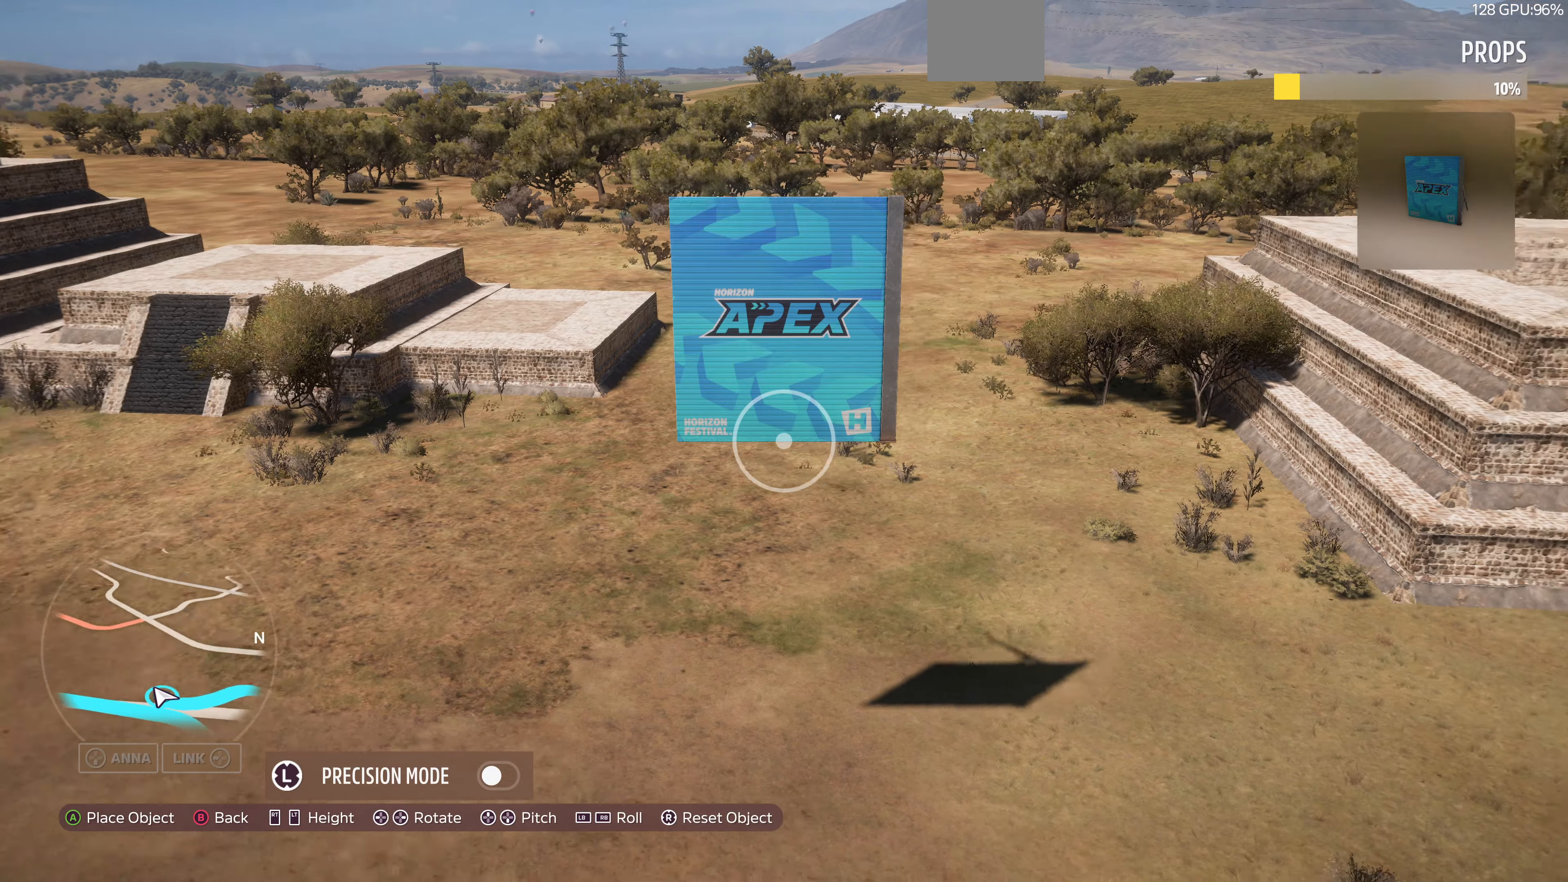
{"buttons": [], "left_stick": "up-left", "right_stick": "center", "events": [[366, "right_stick", "center"]]}
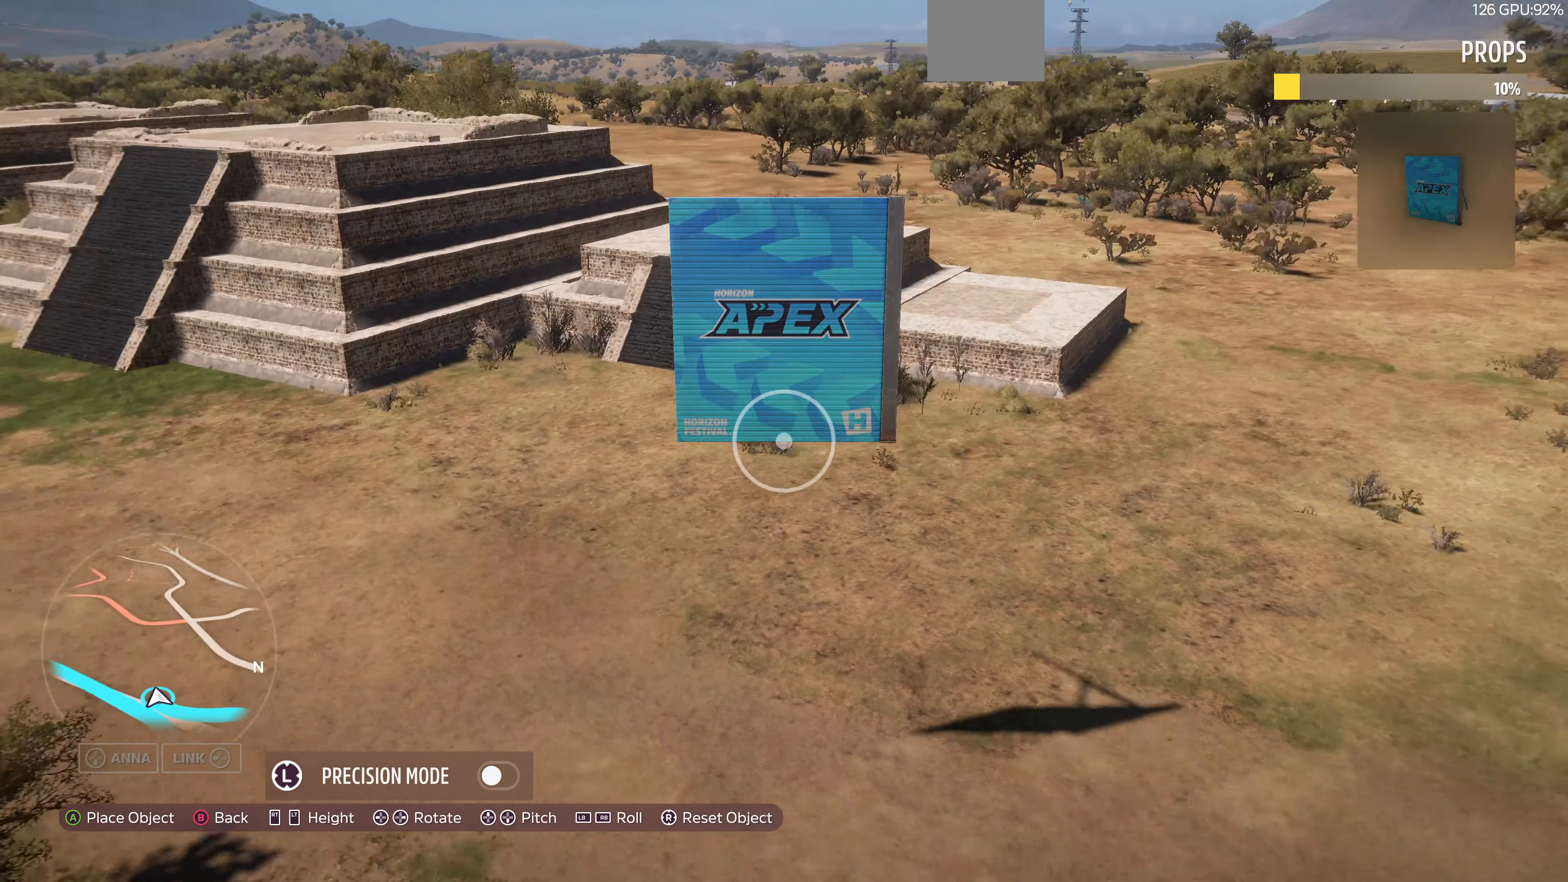
{"buttons": [], "left_stick": "up-left", "right_stick": "center", "events": []}
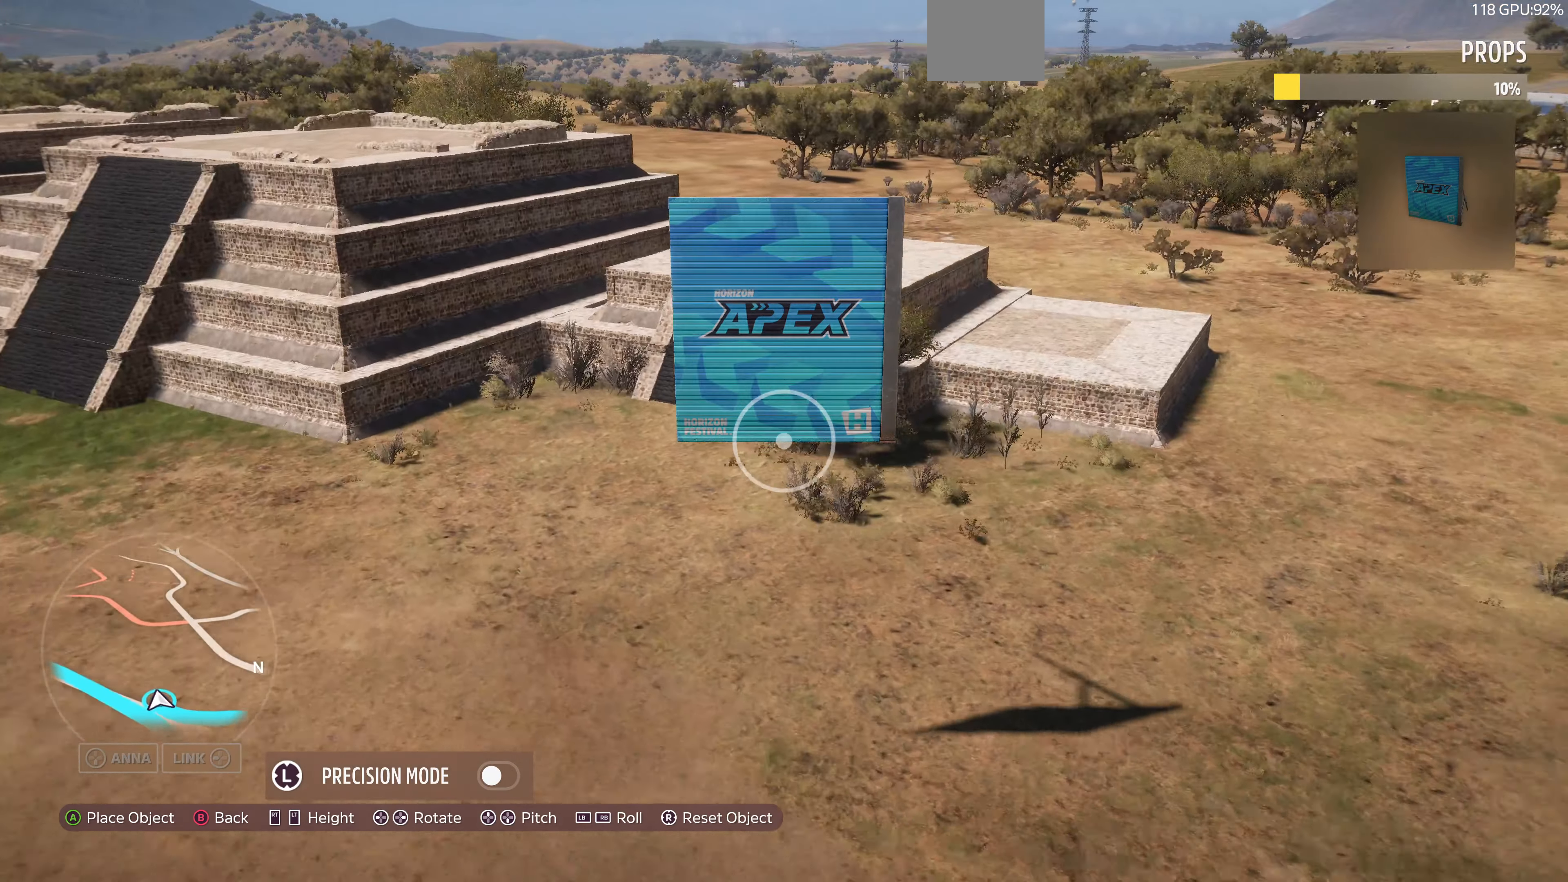
{"buttons": ["L2"], "left_stick": "up-left", "right_stick": "right", "events": [[200, "L2", "down"], [500, "right_stick", "right"]]}
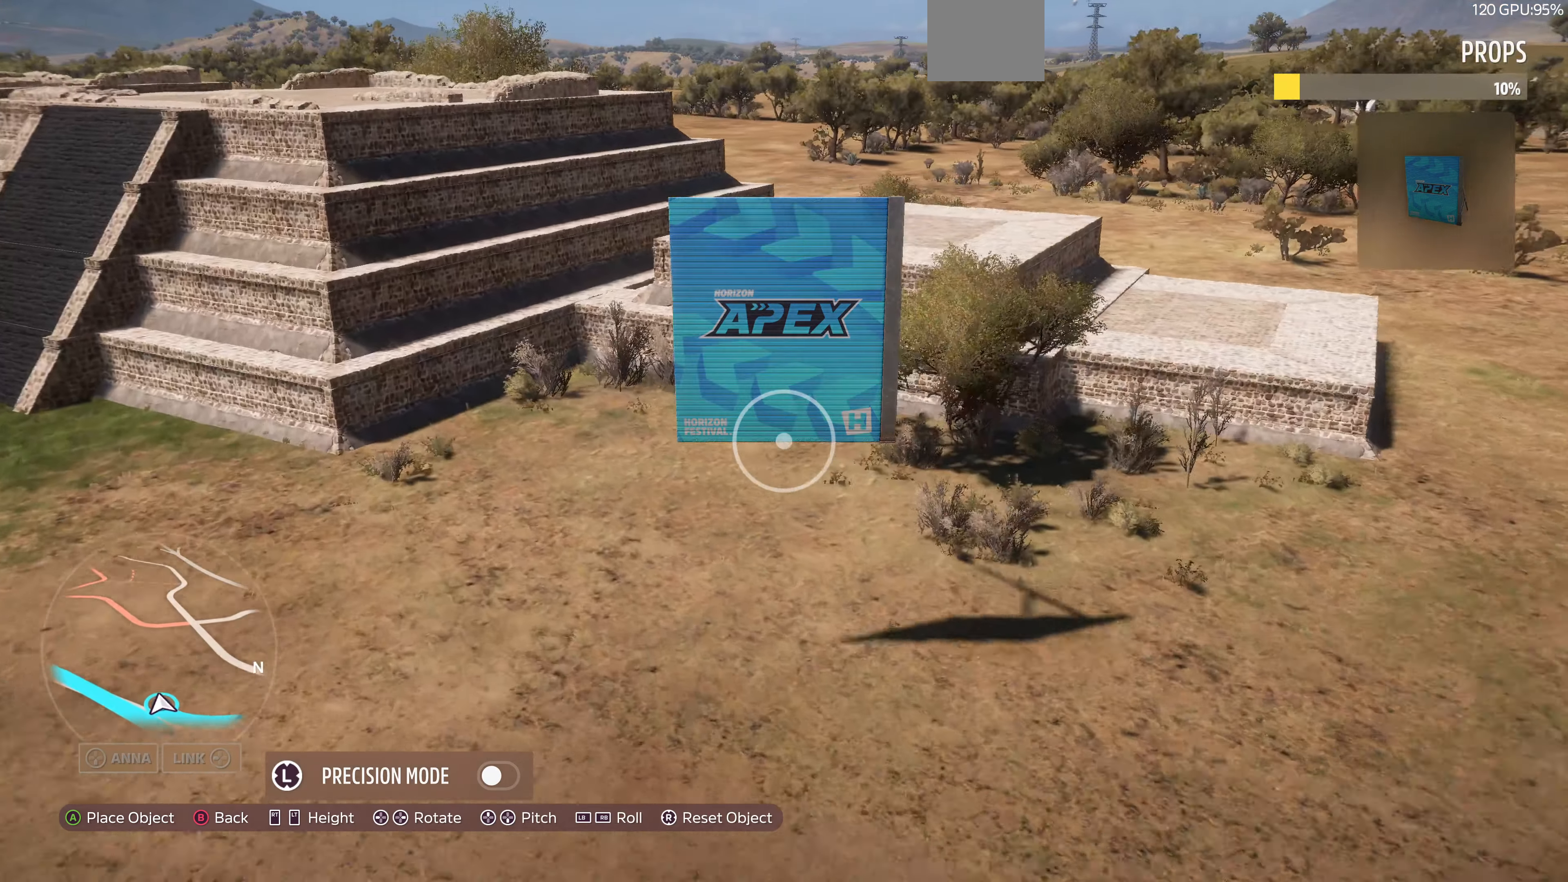
{"buttons": [], "left_stick": "up-left", "right_stick": "up-right", "events": [[100, "L2", "up"], [367, "right_stick", "up-right"]]}
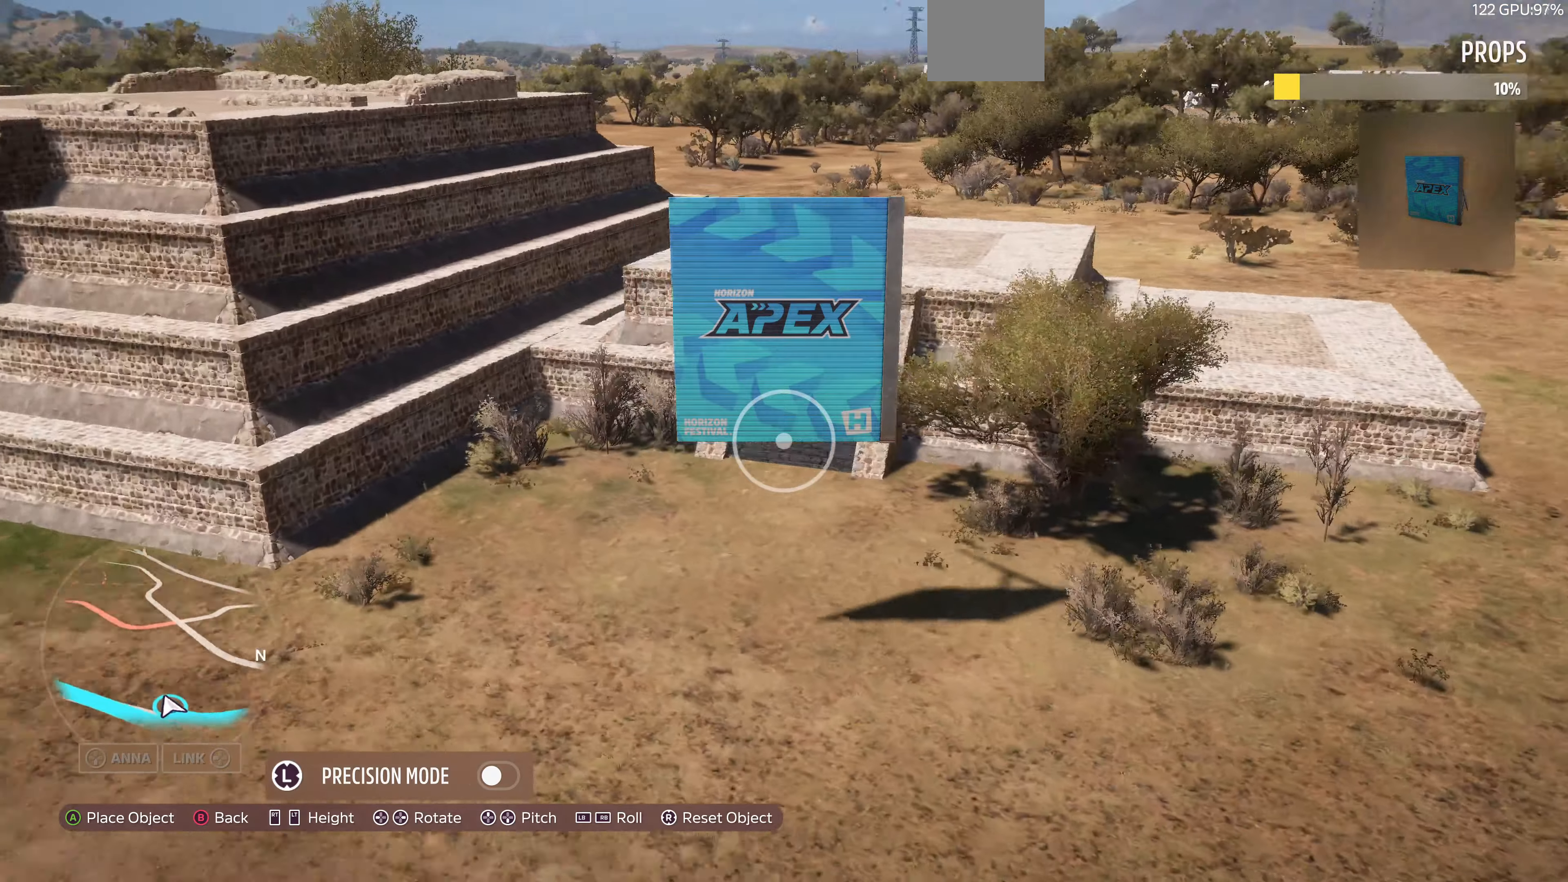
{"buttons": [], "left_stick": "up-right", "right_stick": "up-right", "events": [[100, "left_stick", "up"], [167, "L2", "down"], [200, "left_stick", "up-right"], [267, "right_stick", "center"], [334, "L2", "up"], [467, "right_stick", "up-right"]]}
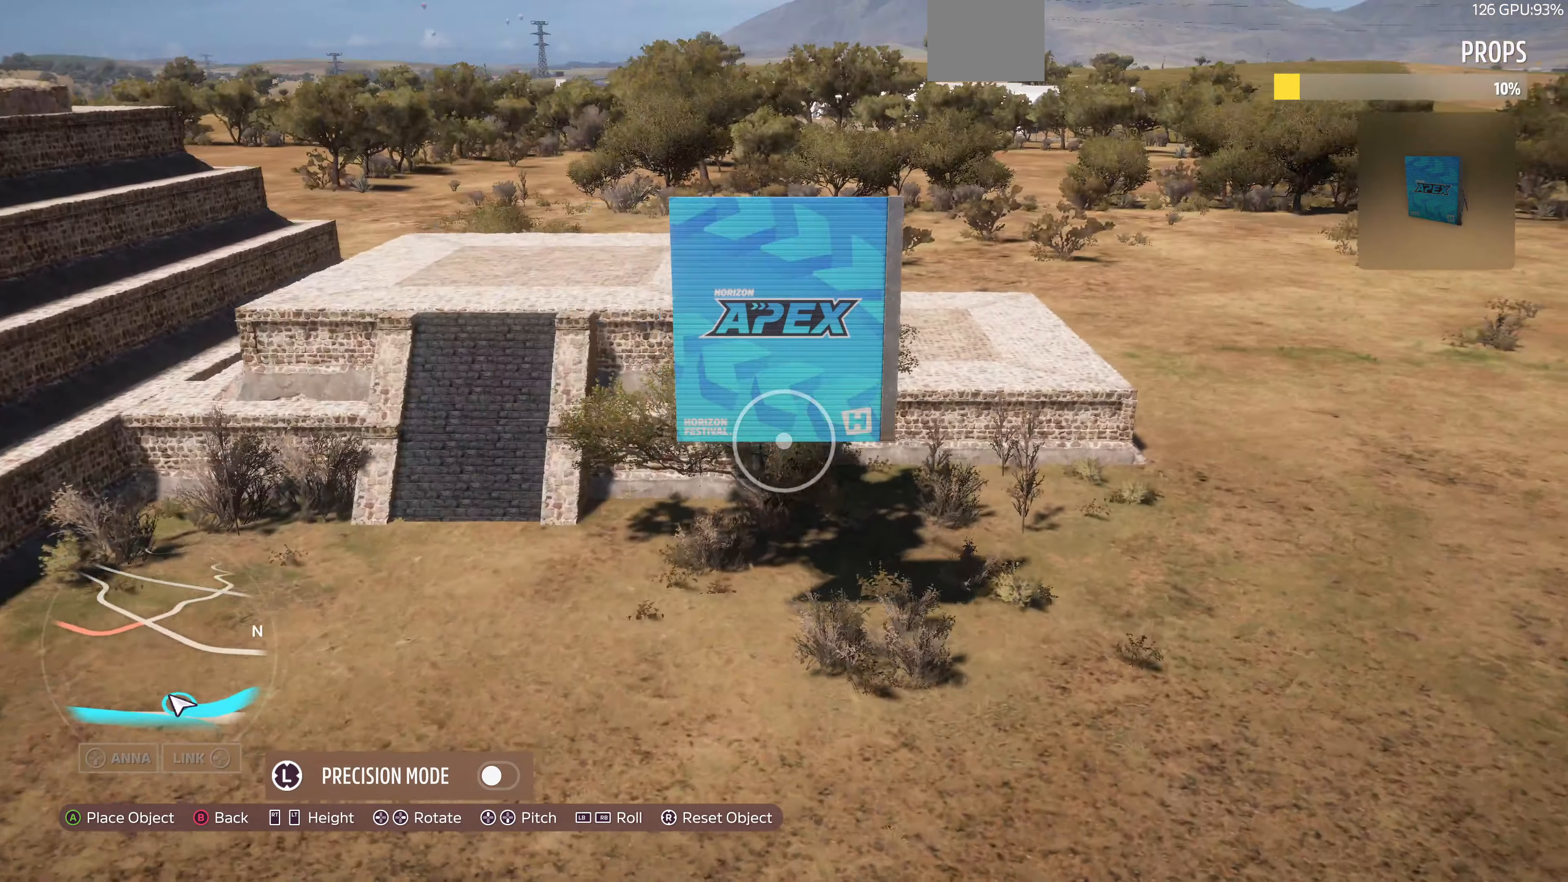
{"buttons": [], "left_stick": "up-right", "right_stick": "center", "events": [[167, "L2", "down"], [200, "right_stick", "center"], [434, "L2", "up"]]}
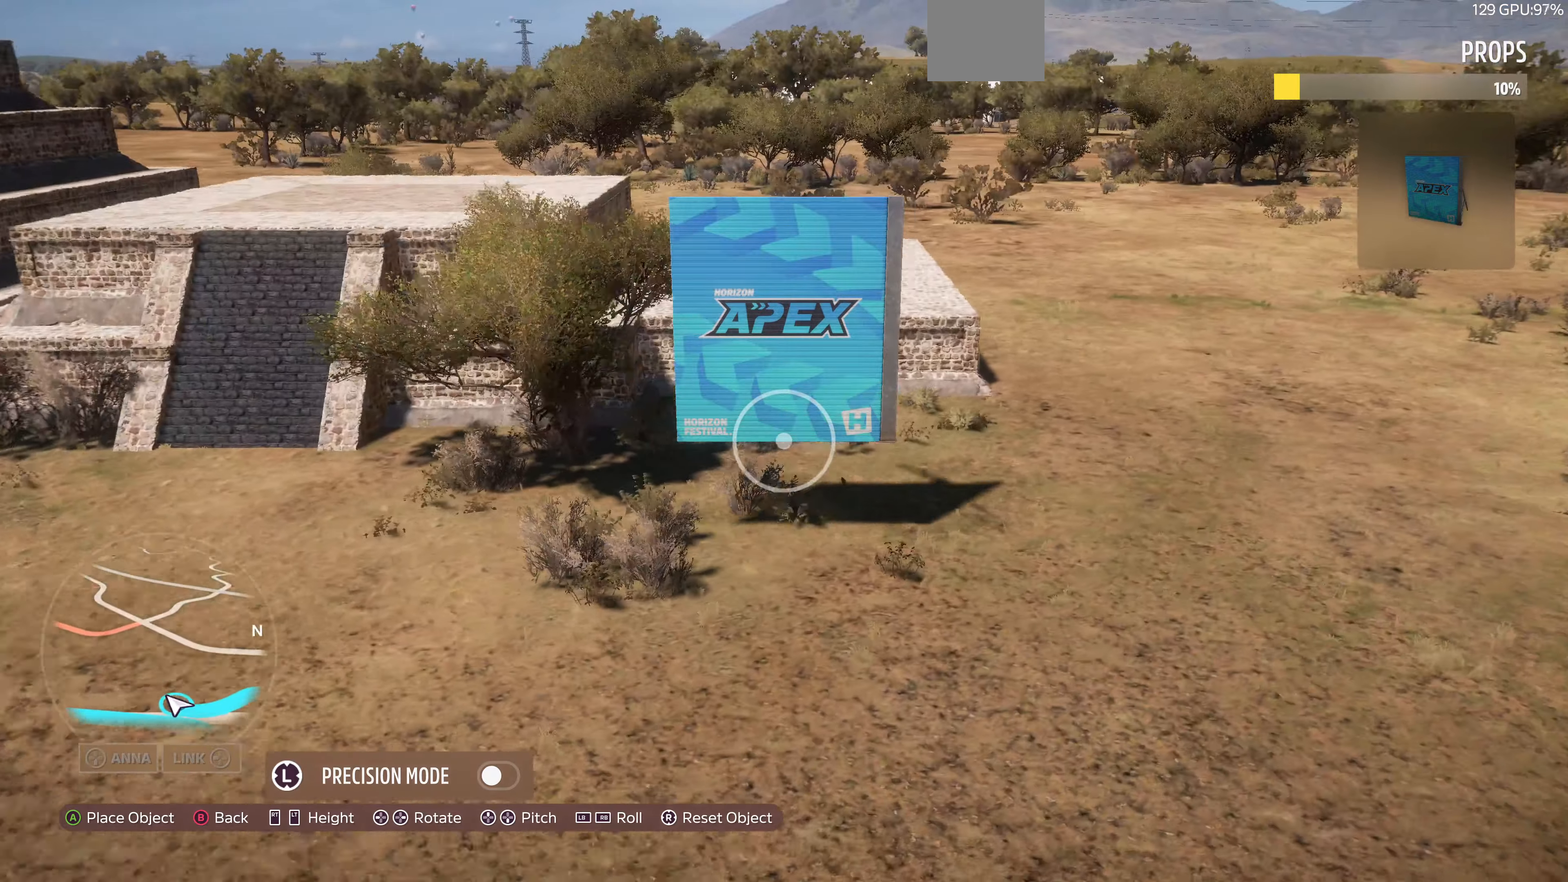
{"buttons": ["R1"], "left_stick": "center", "right_stick": "center", "events": [[67, "left_stick", "center"], [134, "R1", "down"]]}
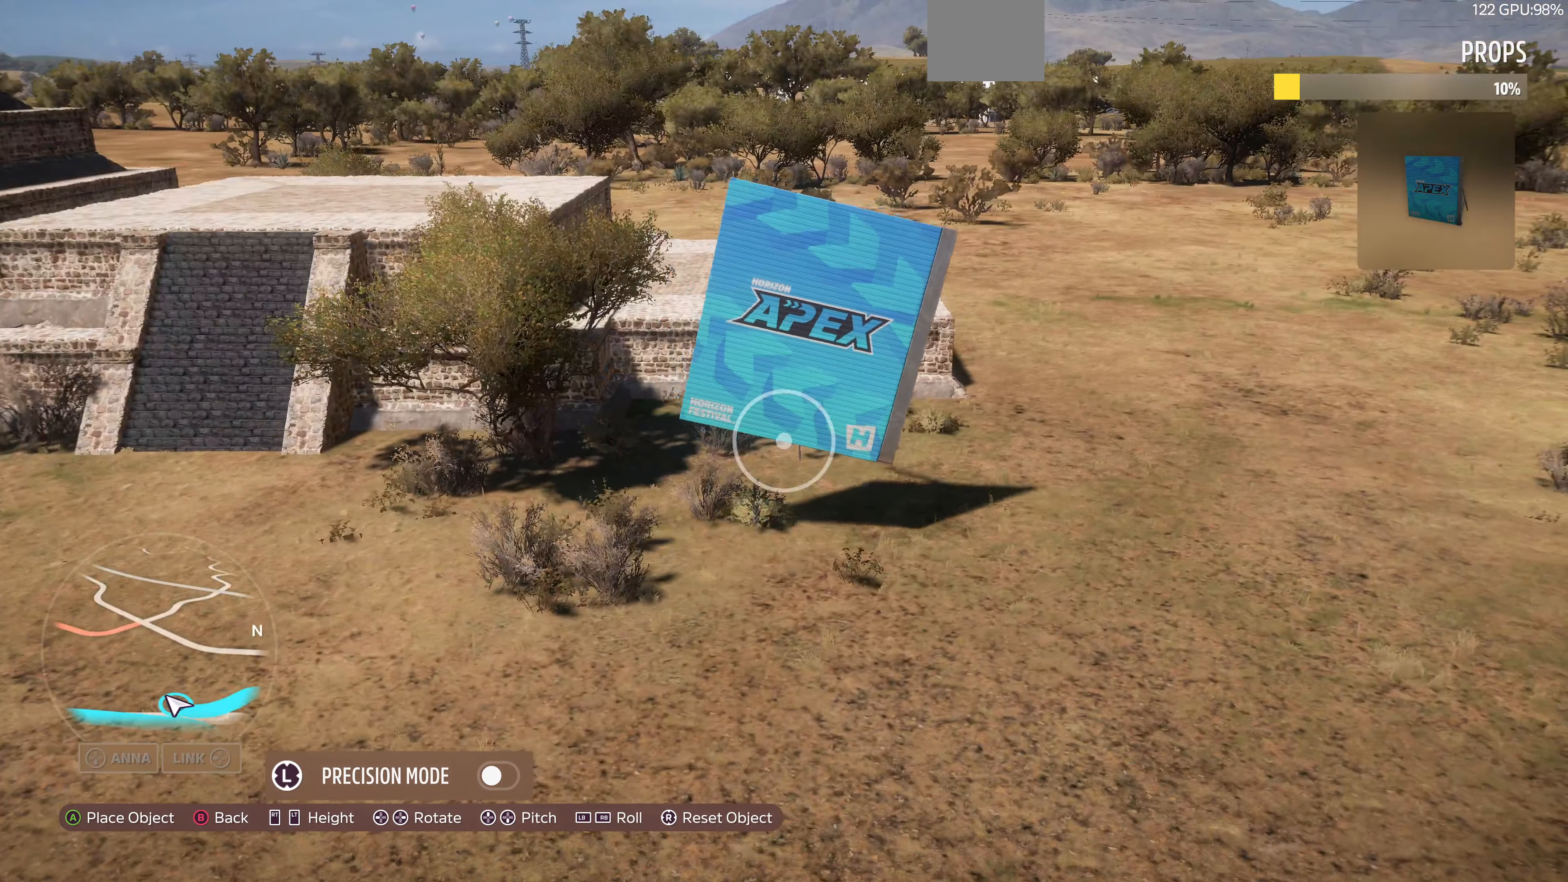
{"buttons": ["R1"], "left_stick": "center", "right_stick": "center", "events": []}
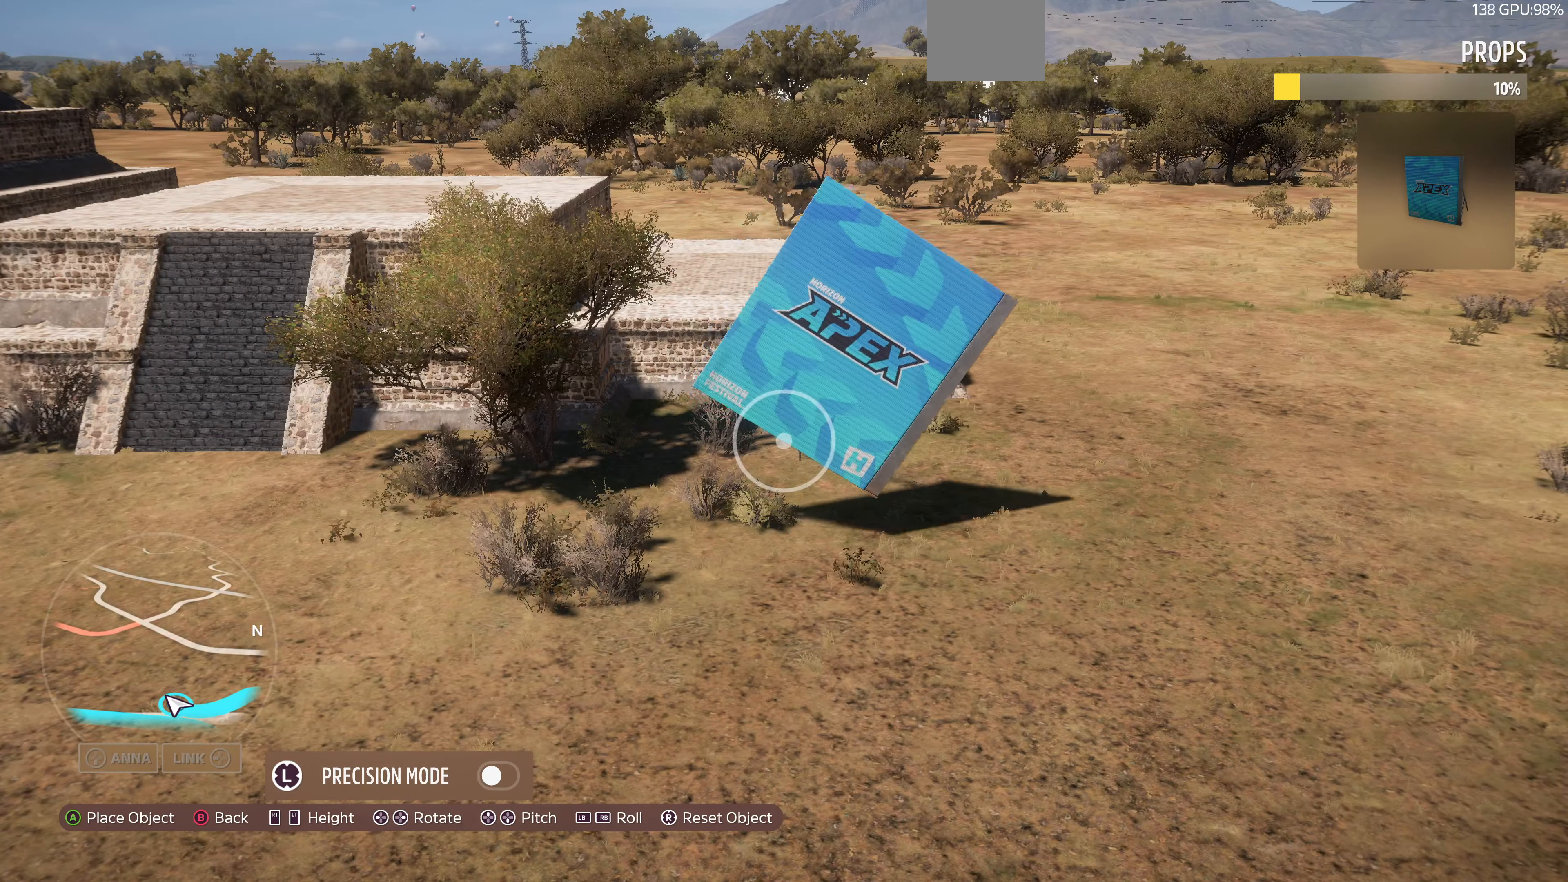
{"buttons": ["R1"], "left_stick": "up-right", "right_stick": "center", "events": [[34, "left_stick", "up-right"]]}
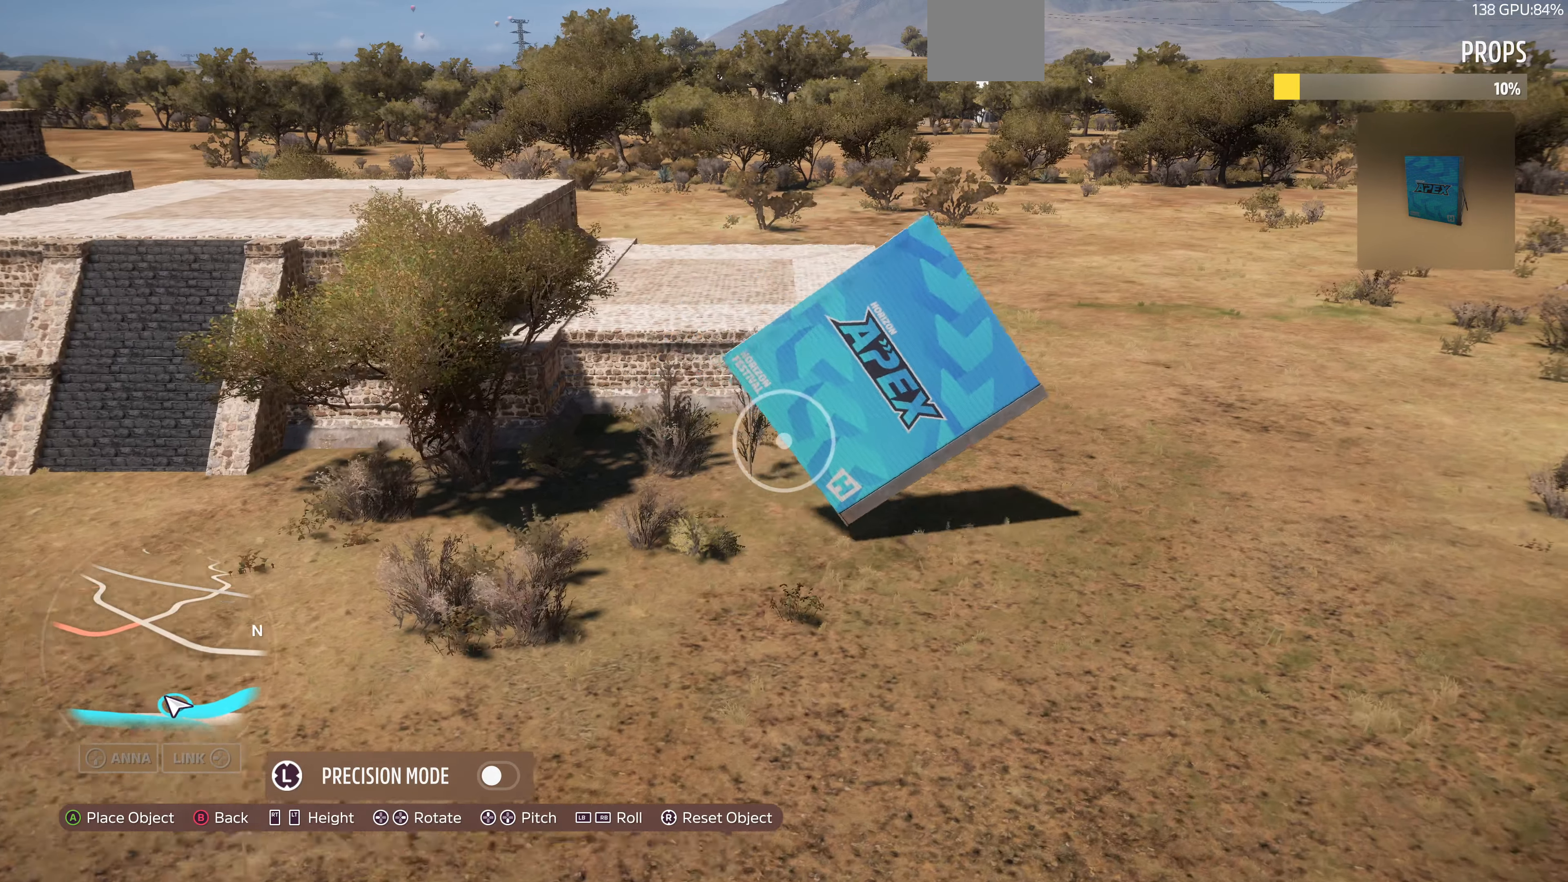
{"buttons": ["R1"], "left_stick": "up-right", "right_stick": "center", "events": []}
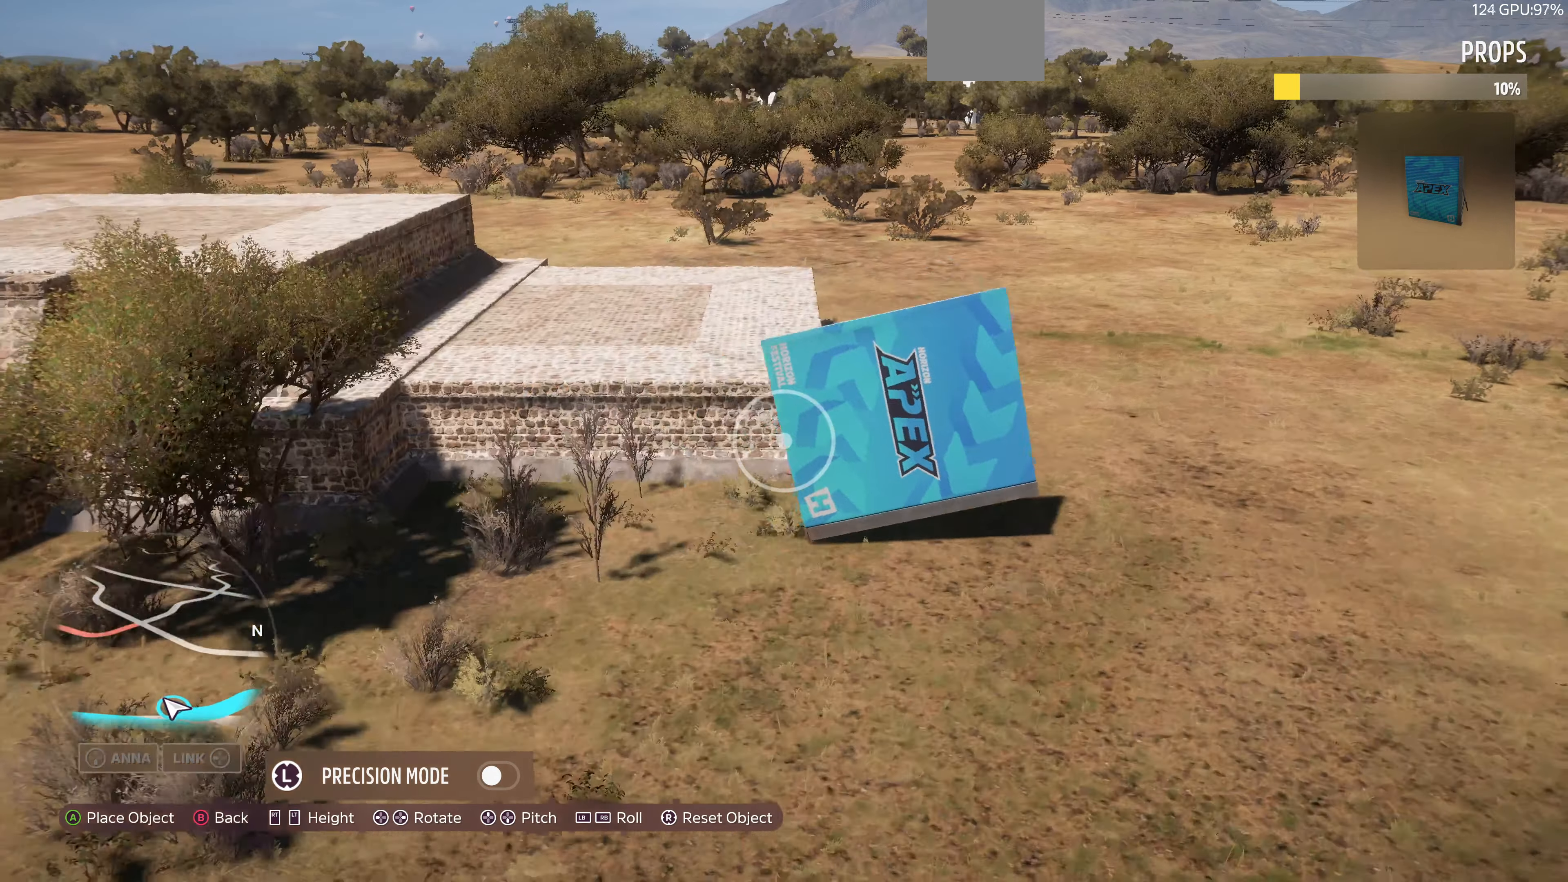
{"buttons": ["R1"], "left_stick": "up", "right_stick": "center", "events": [[34, "left_stick", "center"], [100, "R1", "up"], [267, "R1", "down"], [300, "left_stick", "up"]]}
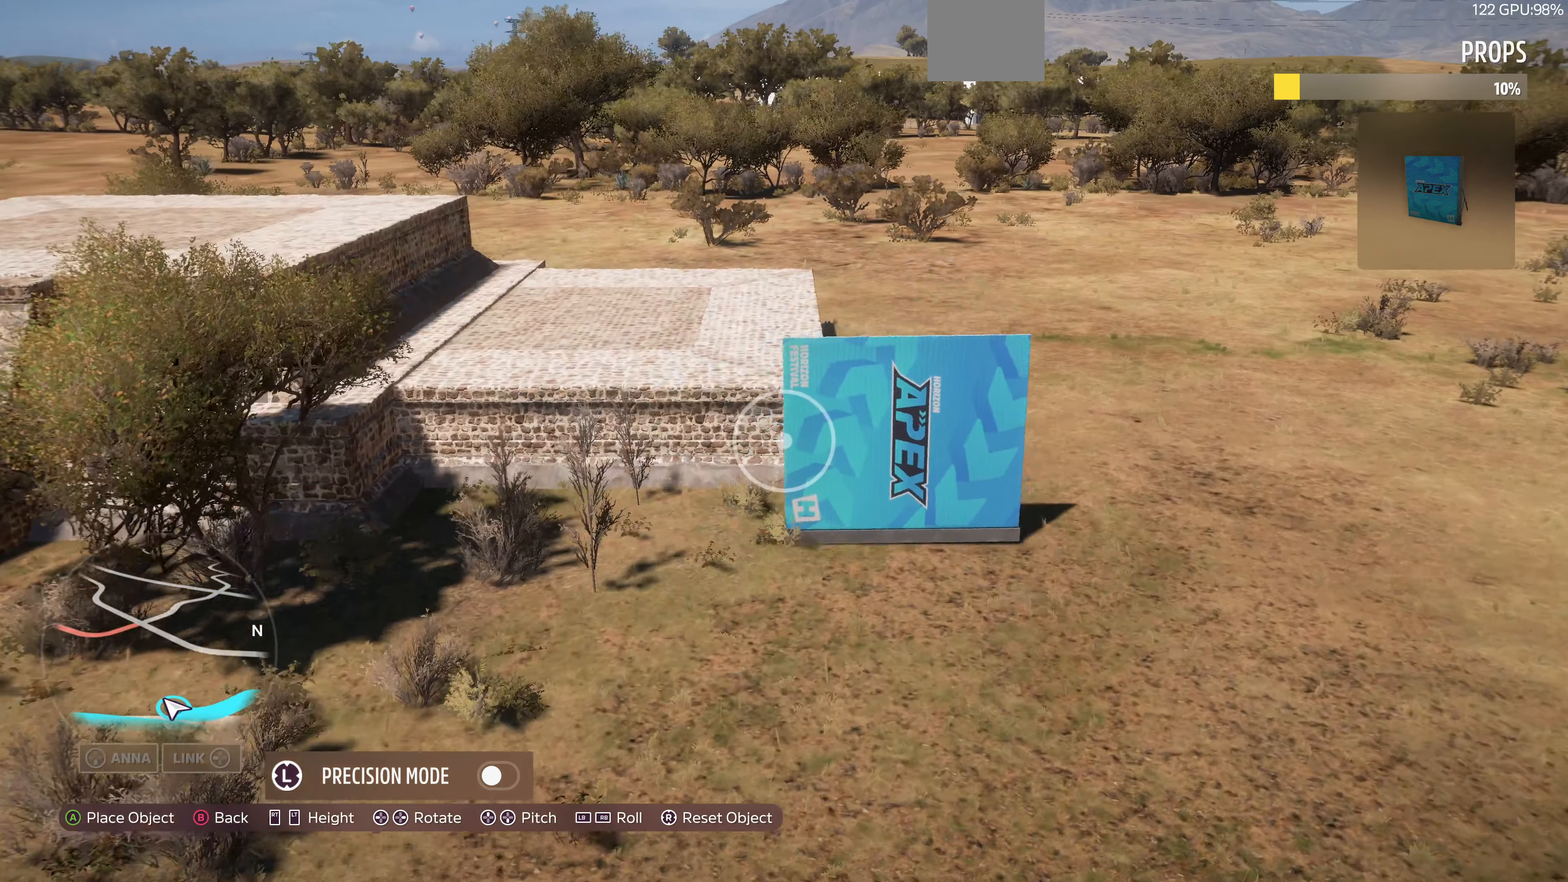
{"buttons": ["L1"], "left_stick": "up-right", "right_stick": "center", "events": [[134, "R1", "up"], [134, "left_stick", "center"], [467, "L1", "down"], [500, "left_stick", "up-right"]]}
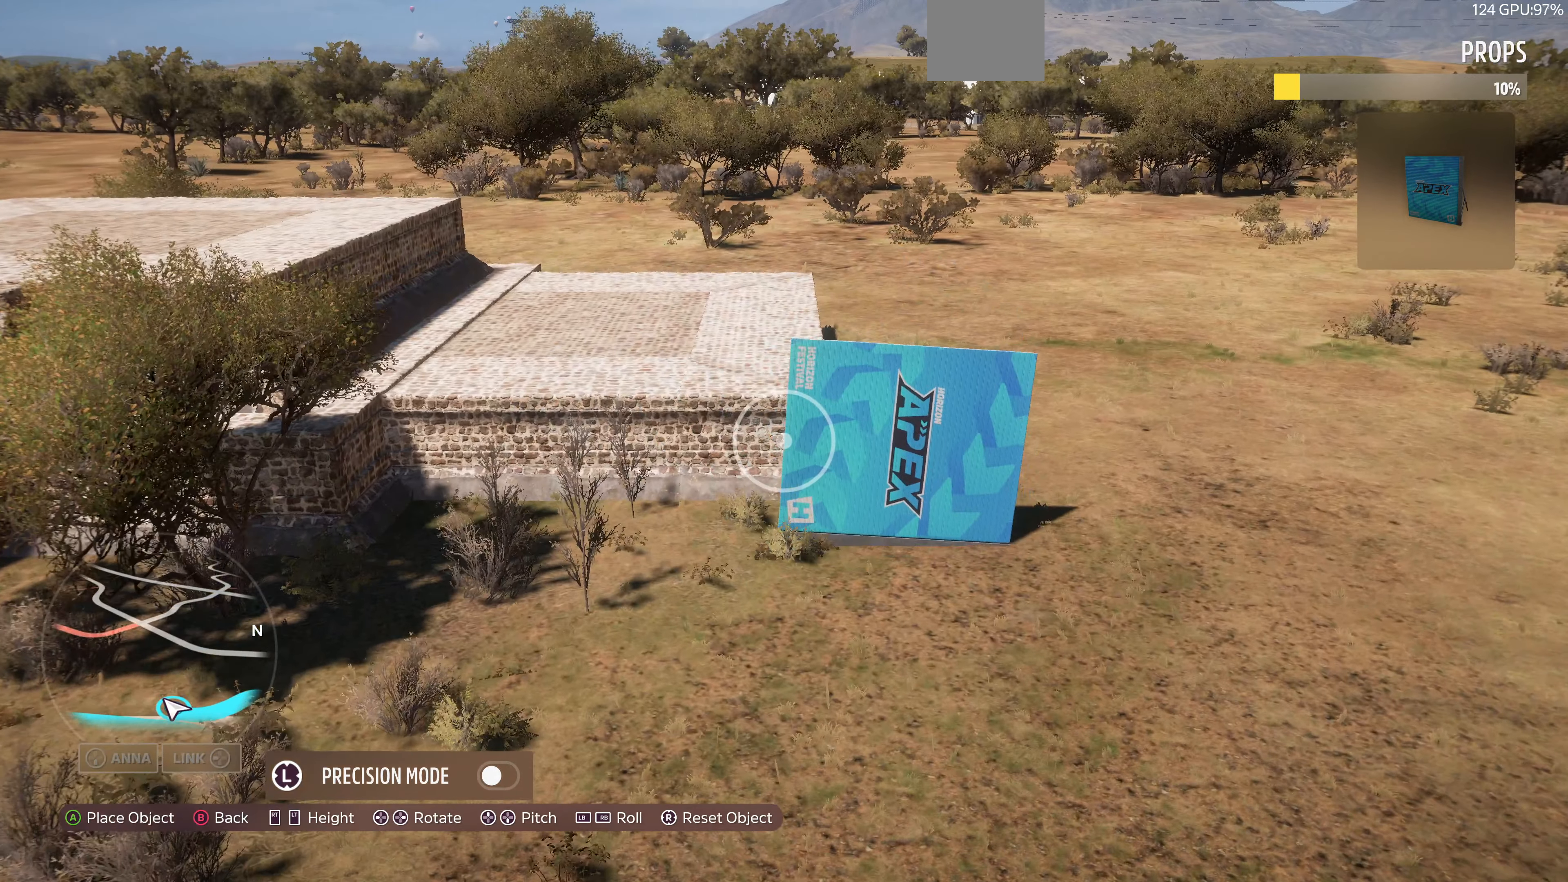
{"buttons": ["L3"], "left_stick": "center", "right_stick": "center", "events": [[100, "L1", "up"], [200, "left_stick", "center"], [467, "L3", "down"]]}
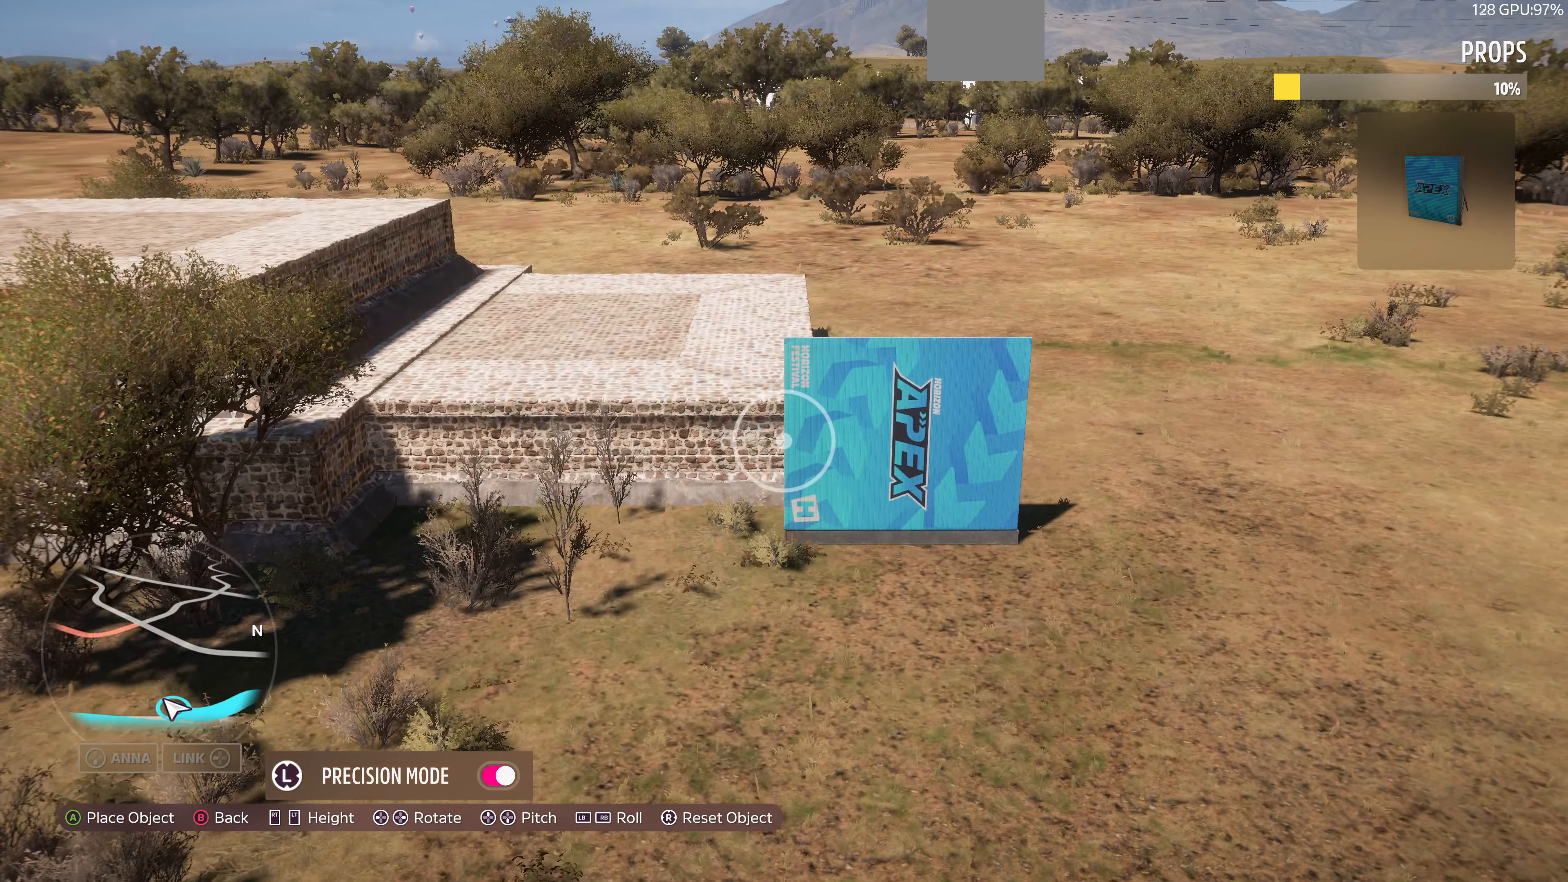
{"buttons": [], "left_stick": "up", "right_stick": "center", "events": [[100, "L3", "up"], [100, "left_stick", "up"], [267, "L2", "down"], [367, "L2", "up"]]}
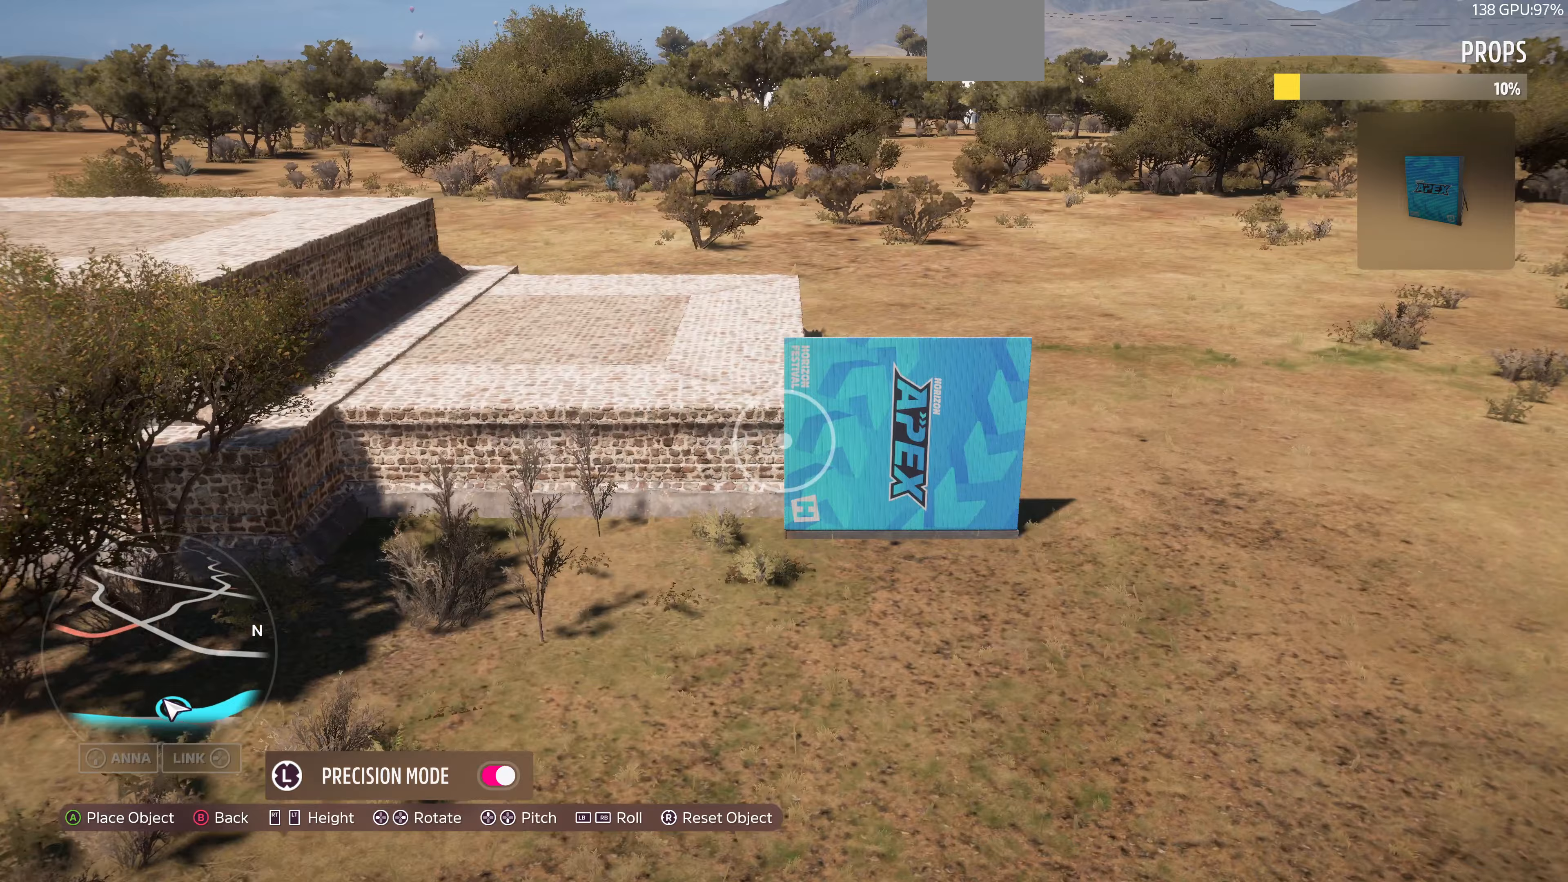
{"buttons": [], "left_stick": "center", "right_stick": "center", "events": [[333, "left_stick", "center"]]}
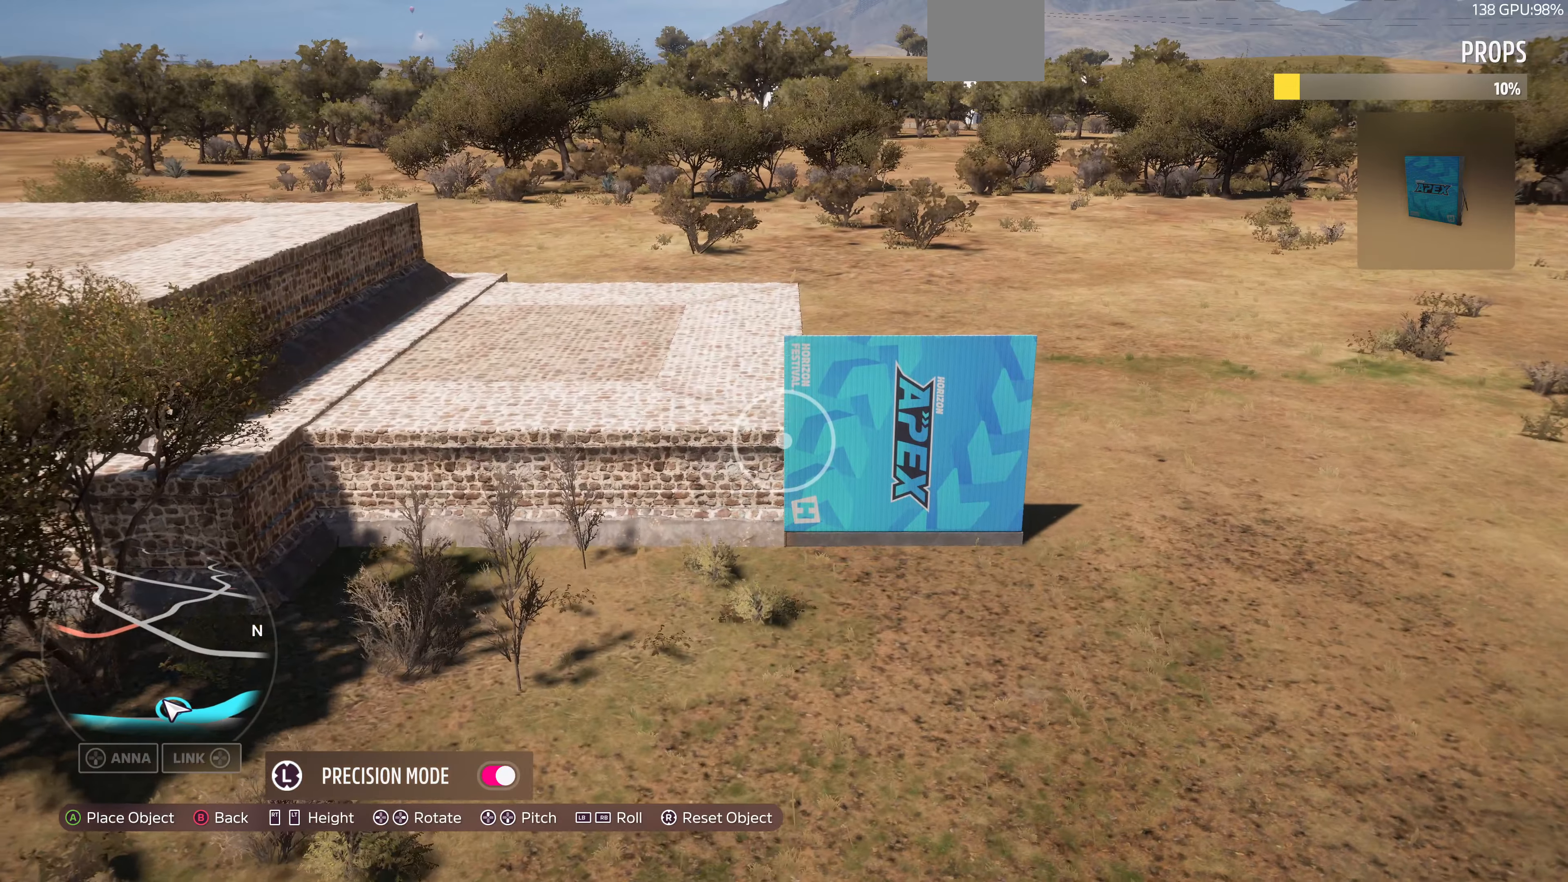
{"buttons": [], "left_stick": "down-right", "right_stick": "center", "events": [[33, "left_stick", "up-right"], [133, "left_stick", "up"], [267, "left_stick", "center"], [333, "left_stick", "down-right"]]}
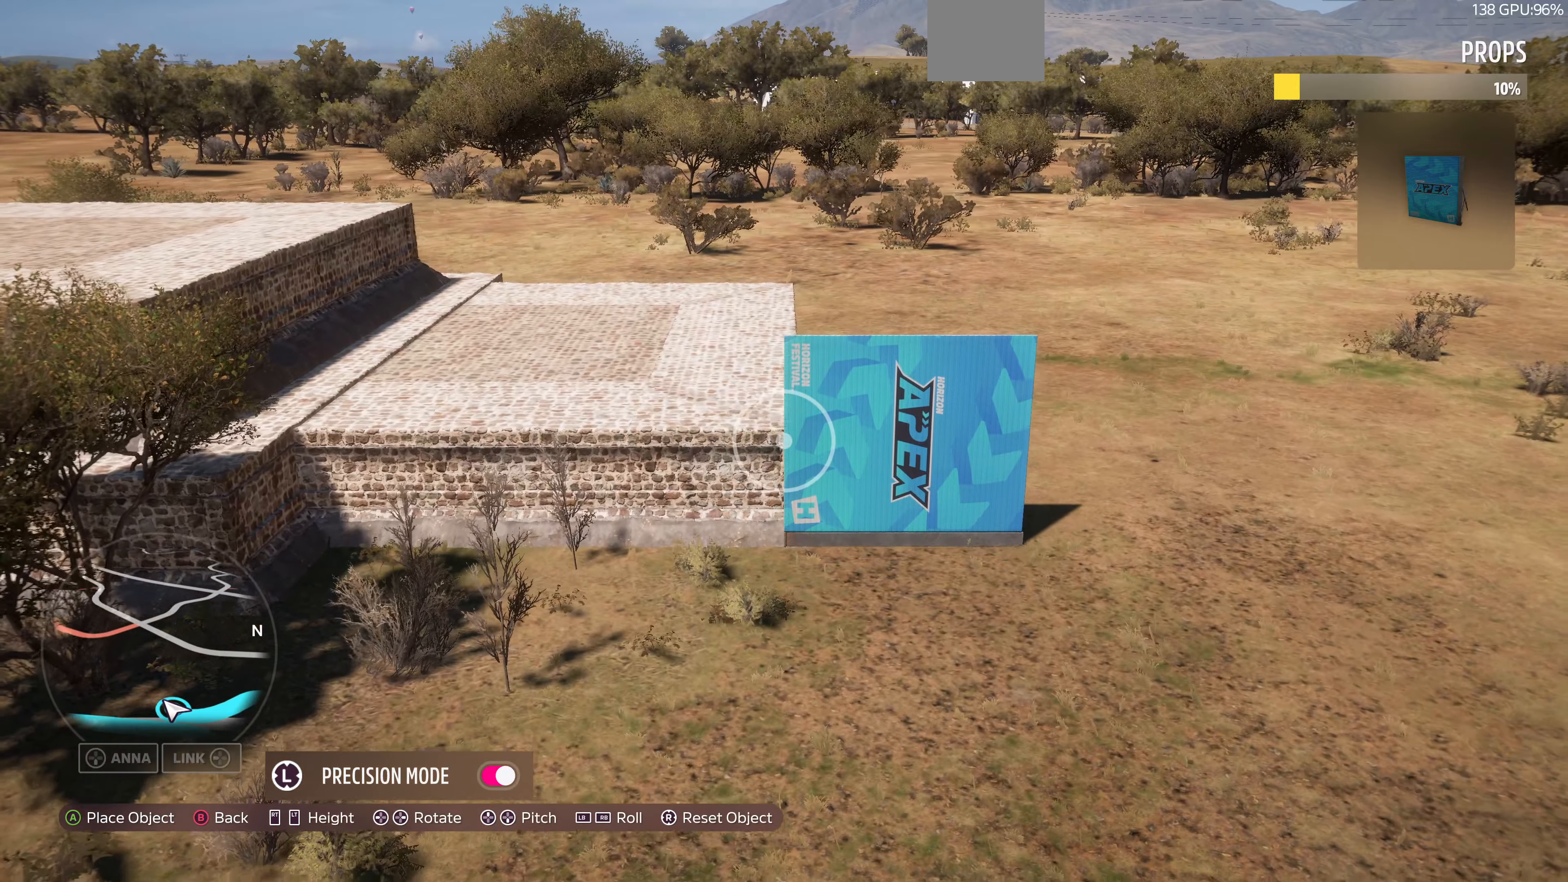
{"buttons": [], "left_stick": "center", "right_stick": "center", "events": [[67, "L2", "down"], [100, "L2", "up"], [100, "left_stick", "center"], [400, "L1", "down"], [433, "L1", "up"]]}
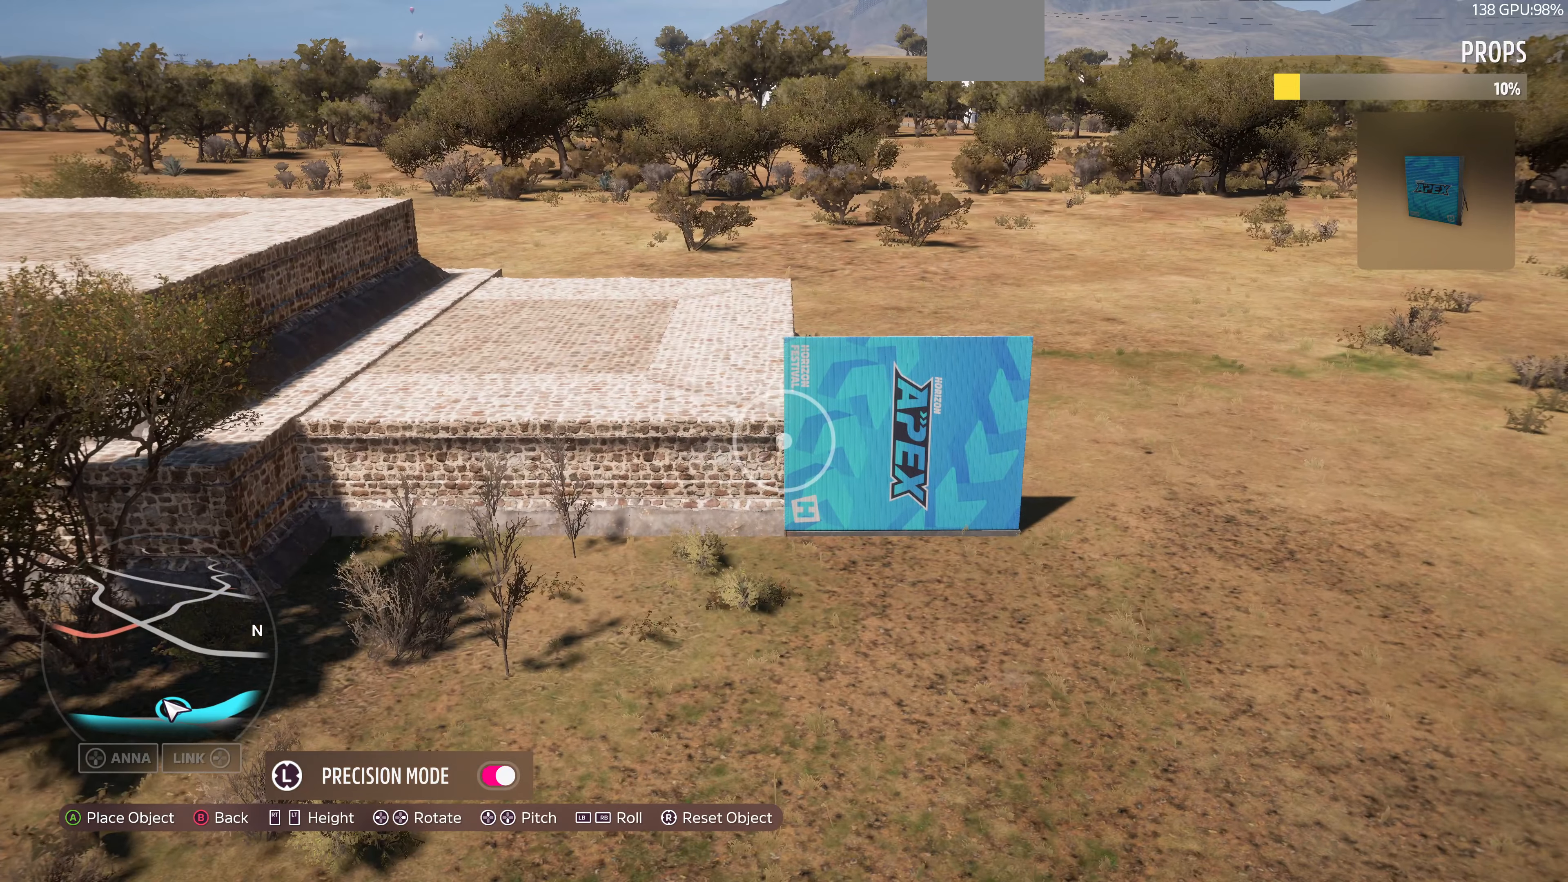
{"buttons": [], "left_stick": "center", "right_stick": "center", "events": []}
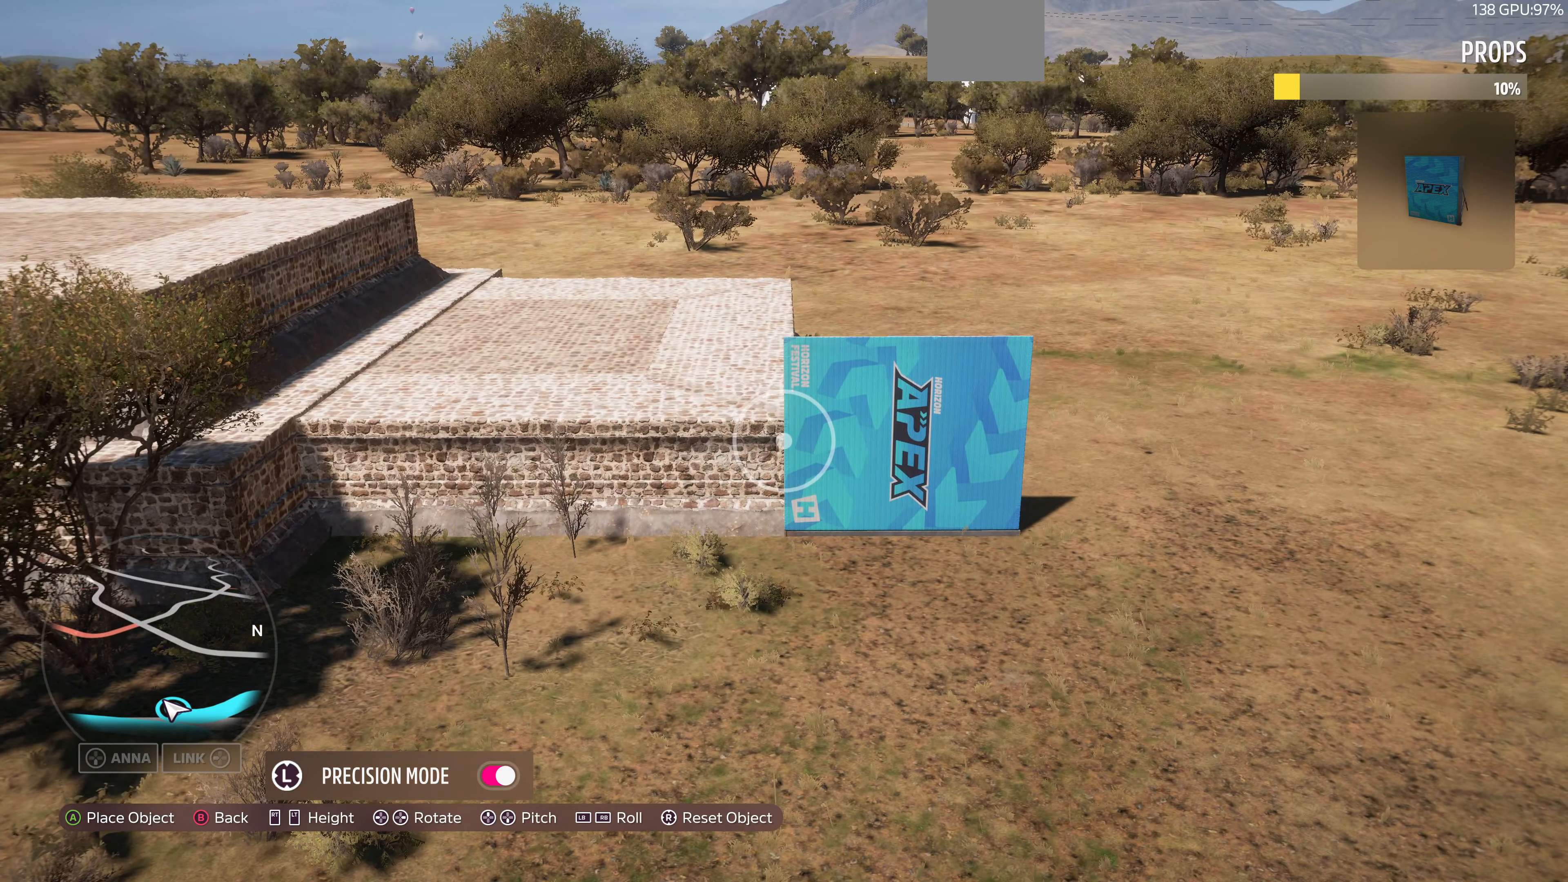
{"buttons": [], "left_stick": "center", "right_stick": "center", "events": []}
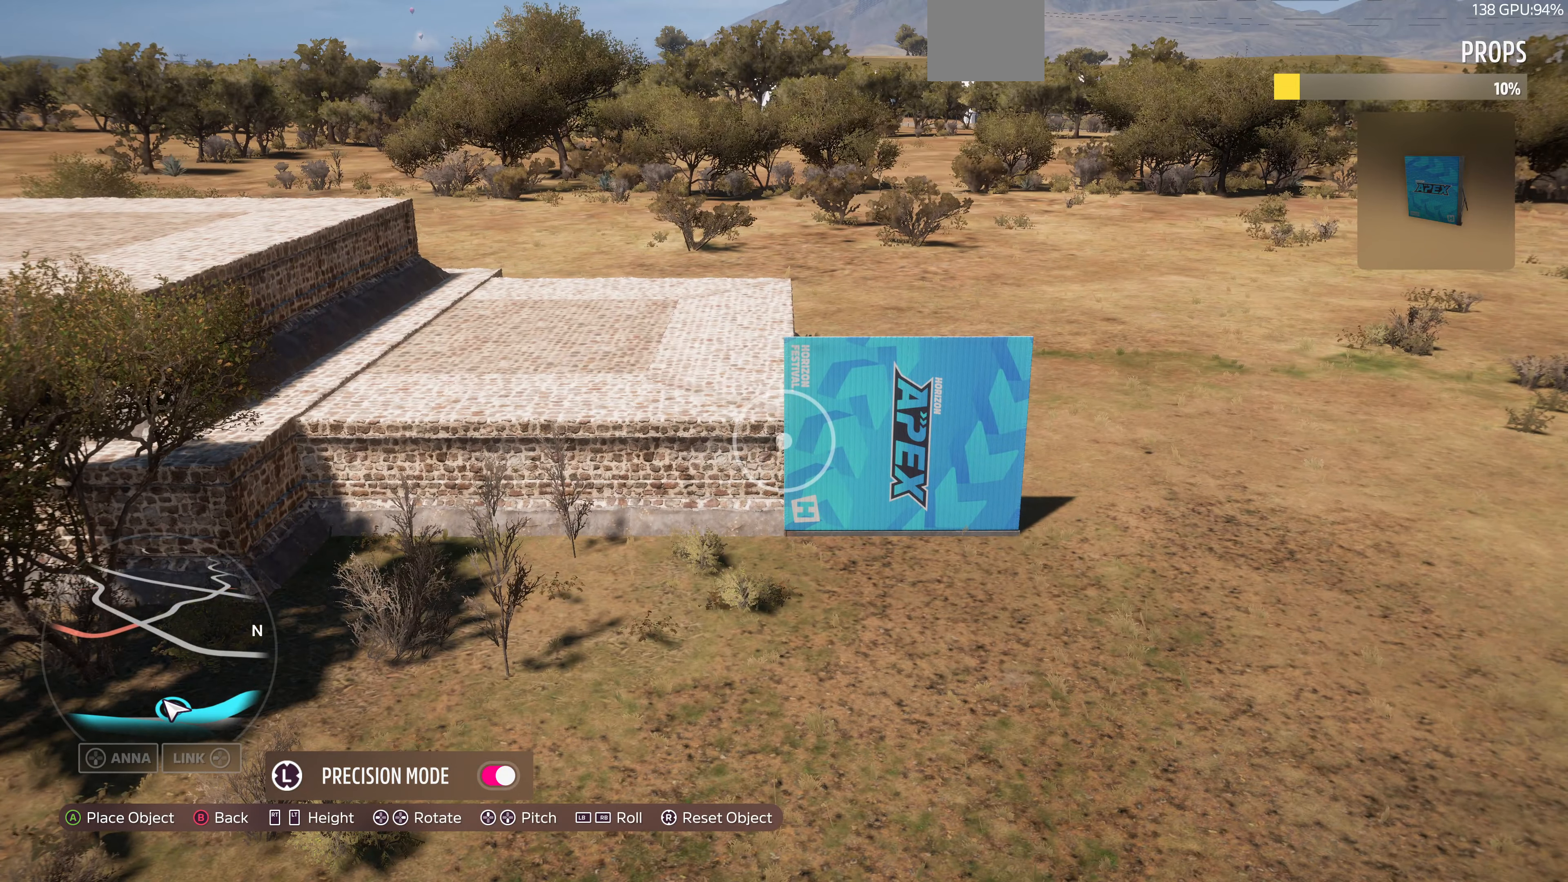
{"buttons": [], "left_stick": "center", "right_stick": "center", "events": [[67, "R1", "down"], [100, "R1", "up"], [400, "L2", "down"], [433, "L2", "up"]]}
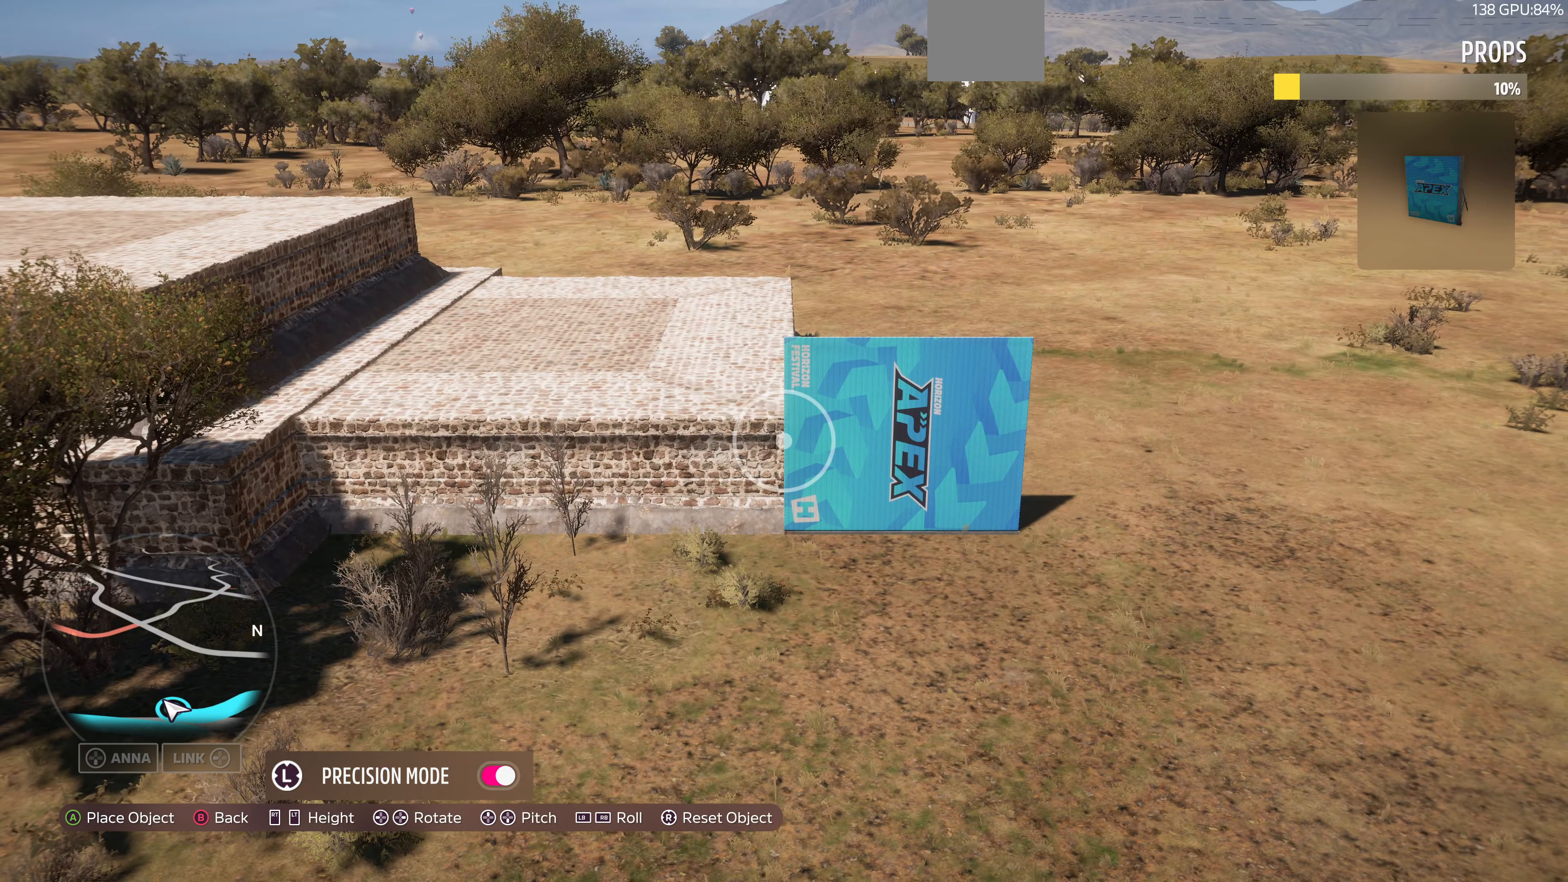
{"buttons": [], "left_stick": "center", "right_stick": "center", "events": [[233, "L2", "down"], [333, "L2", "up"]]}
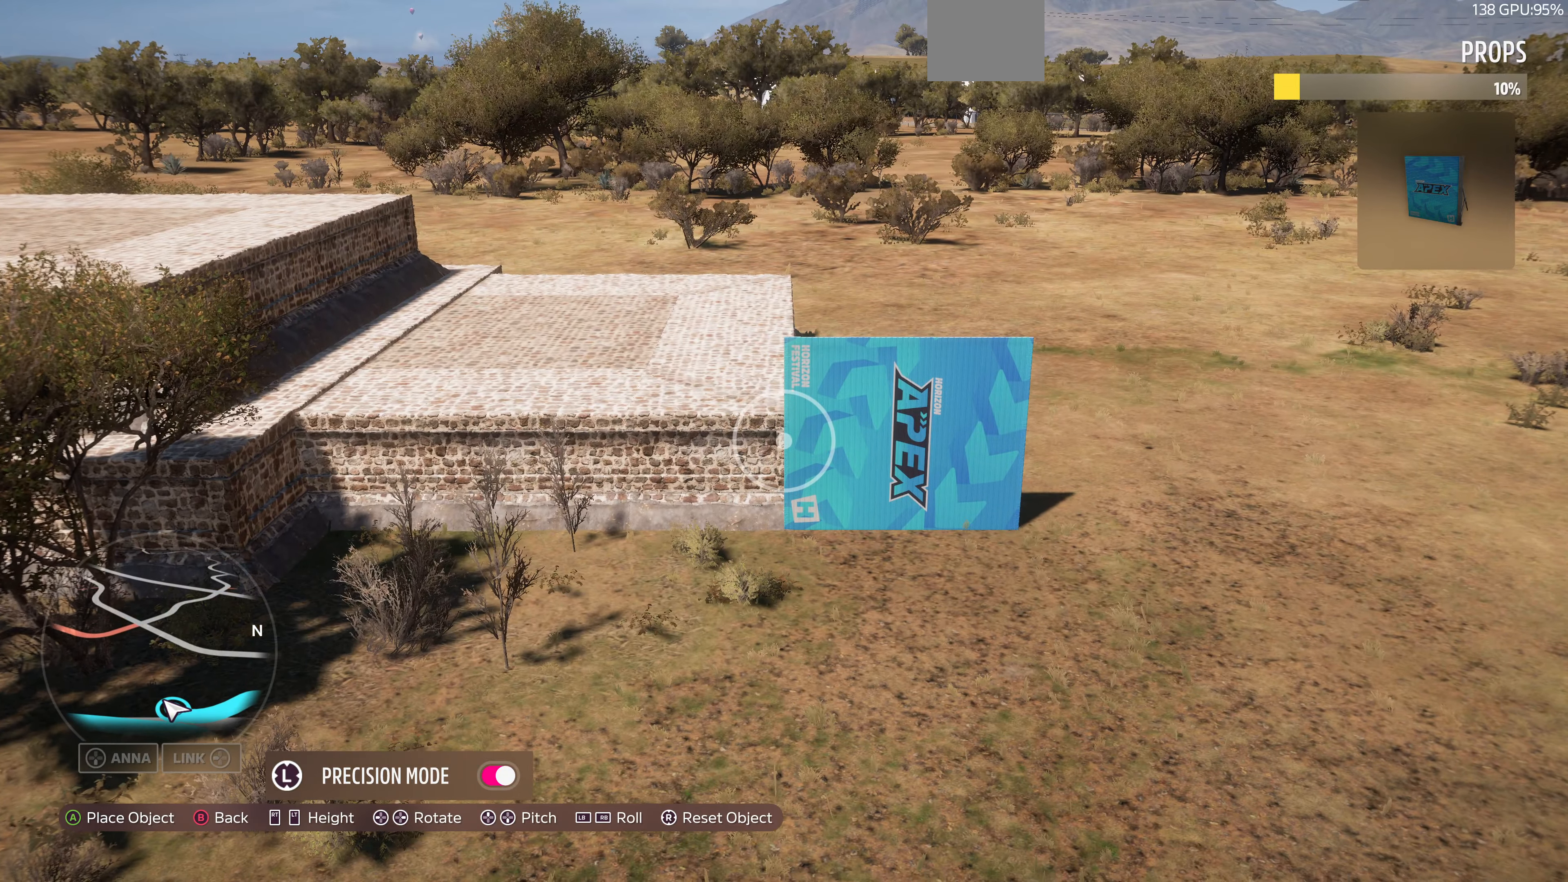
{"buttons": [], "left_stick": "center", "right_stick": "center", "events": []}
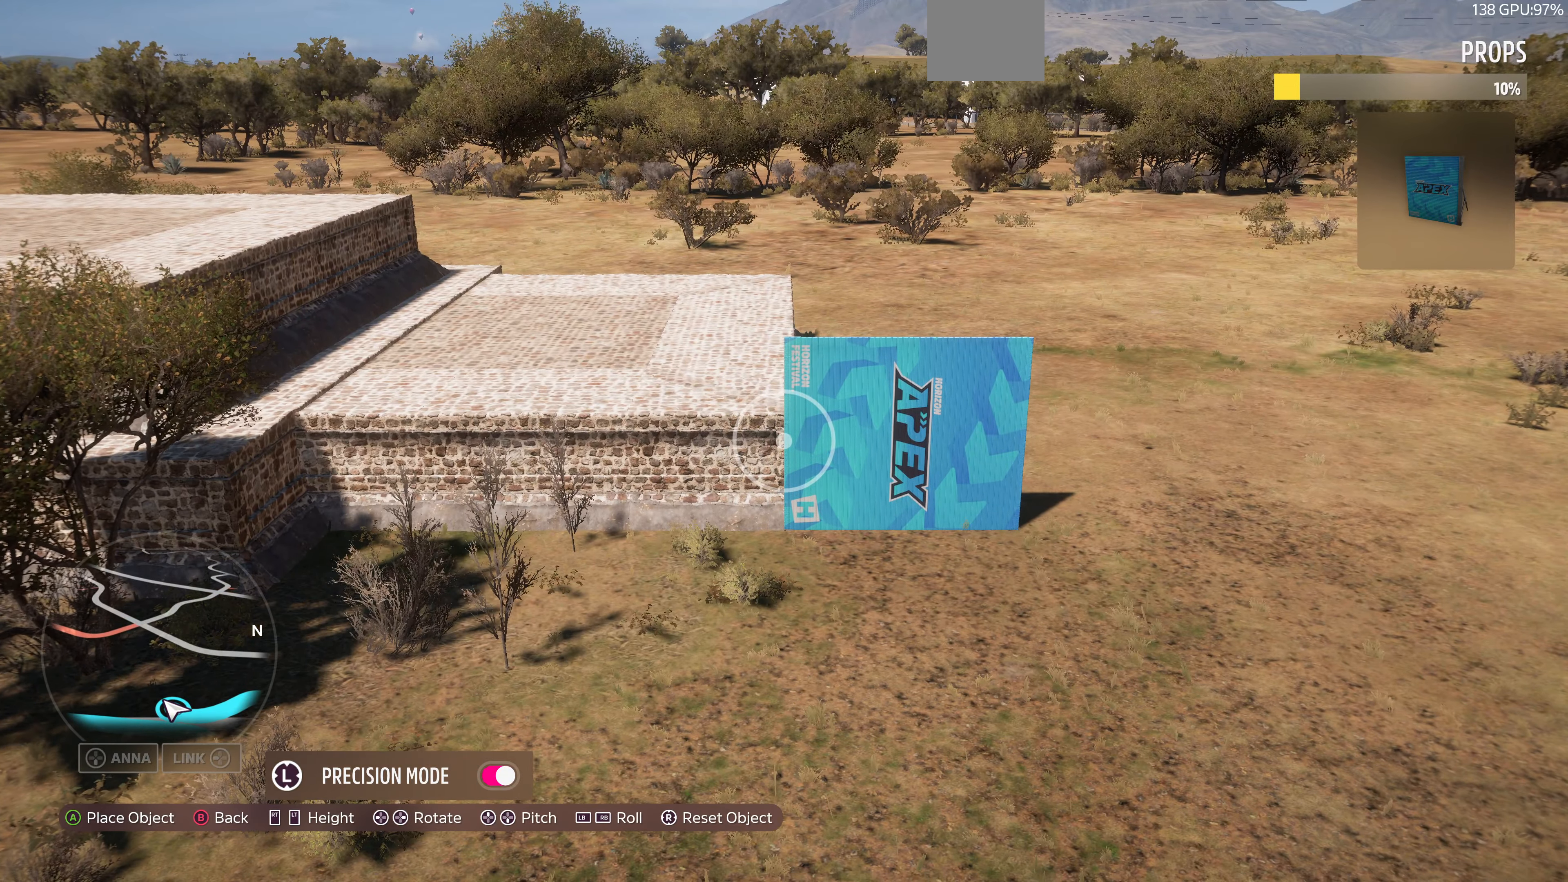
{"buttons": ["CROSS"], "left_stick": "center", "right_stick": "center", "events": [[67, "R2", "down"], [133, "R2", "up"], [467, "CROSS", "down"]]}
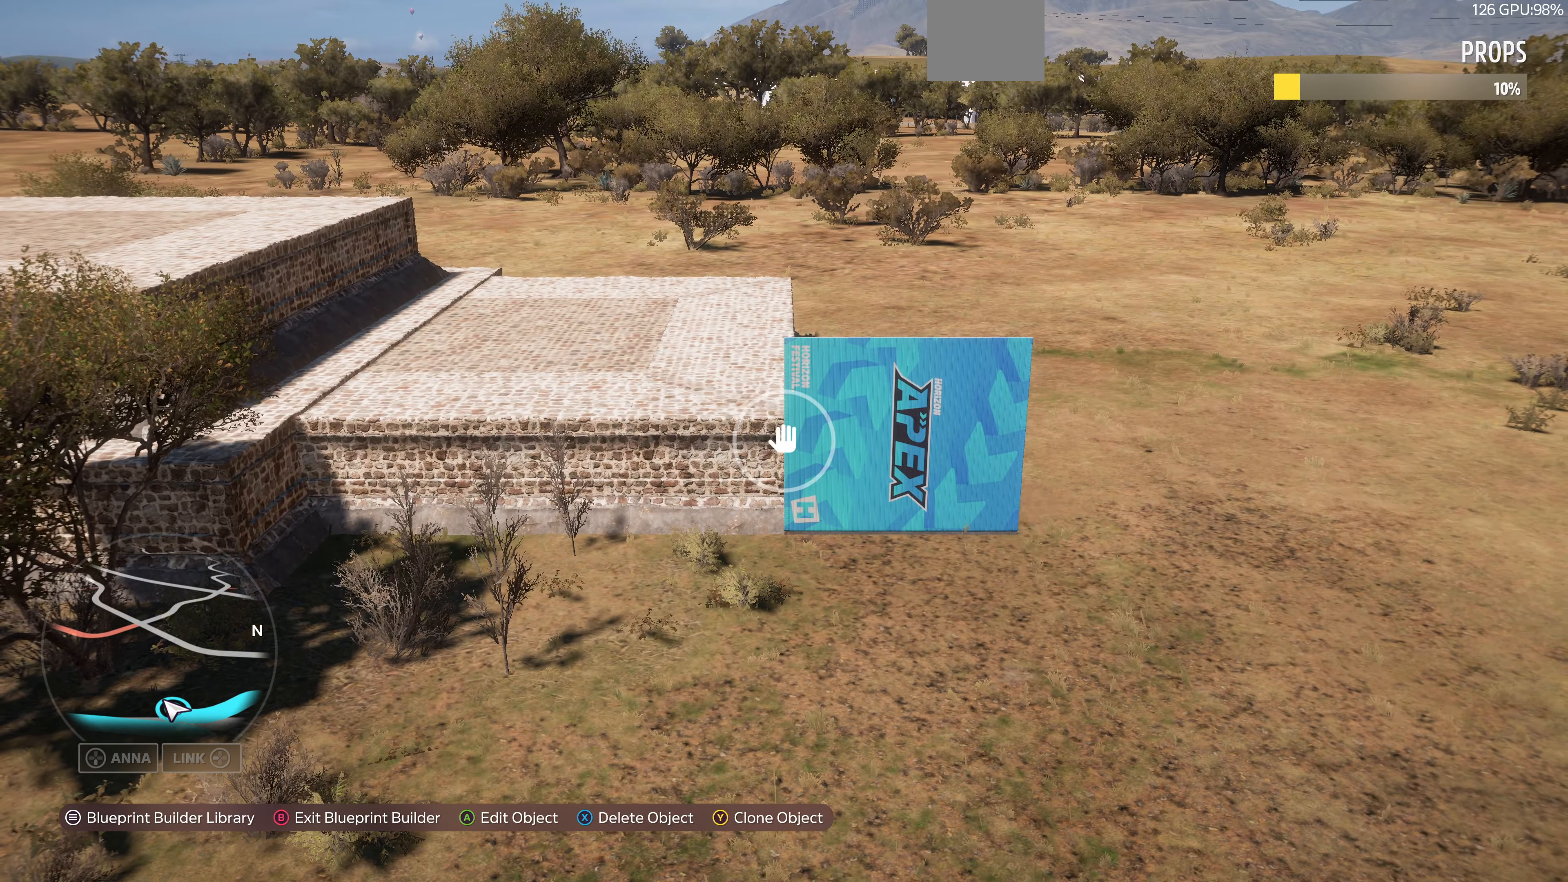
{"buttons": ["L2"], "left_stick": "up", "right_stick": "up-right", "events": [[100, "CROSS", "up"], [233, "left_stick", "up"], [333, "L2", "down"], [333, "right_stick", "up-right"]]}